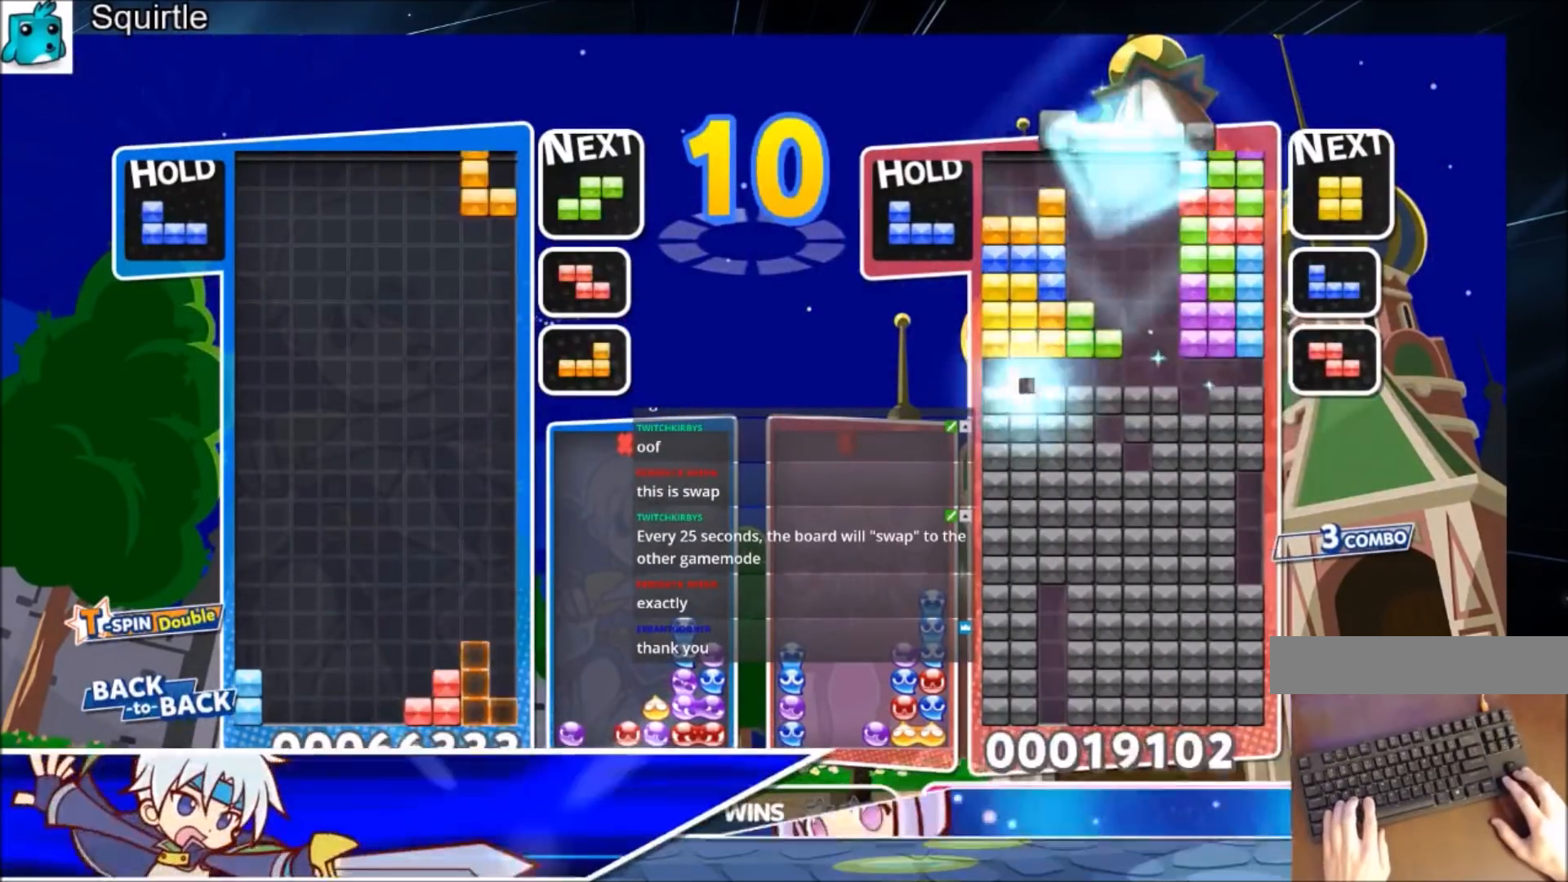
Gameplay with keyboard; each line is a JSON object with the keys held at the frame after it. "events" lists presses ("down") and releases ("up") of "c", "down", "left", "right", "shift", "up", "x" and "z" between this image and that frame as [ms after this image, input, new state], when the widget could be followed in between. No other keys are recorded. Mouse input is not recorded.
{"keys": [], "events": [[133, "down", "down"], [133, "right", "up"], [133, "x", "up"], [167, "down", "up"], [300, "right", "down"], [333, "down", "down"], [500, "down", "up"], [500, "right", "up"]]}
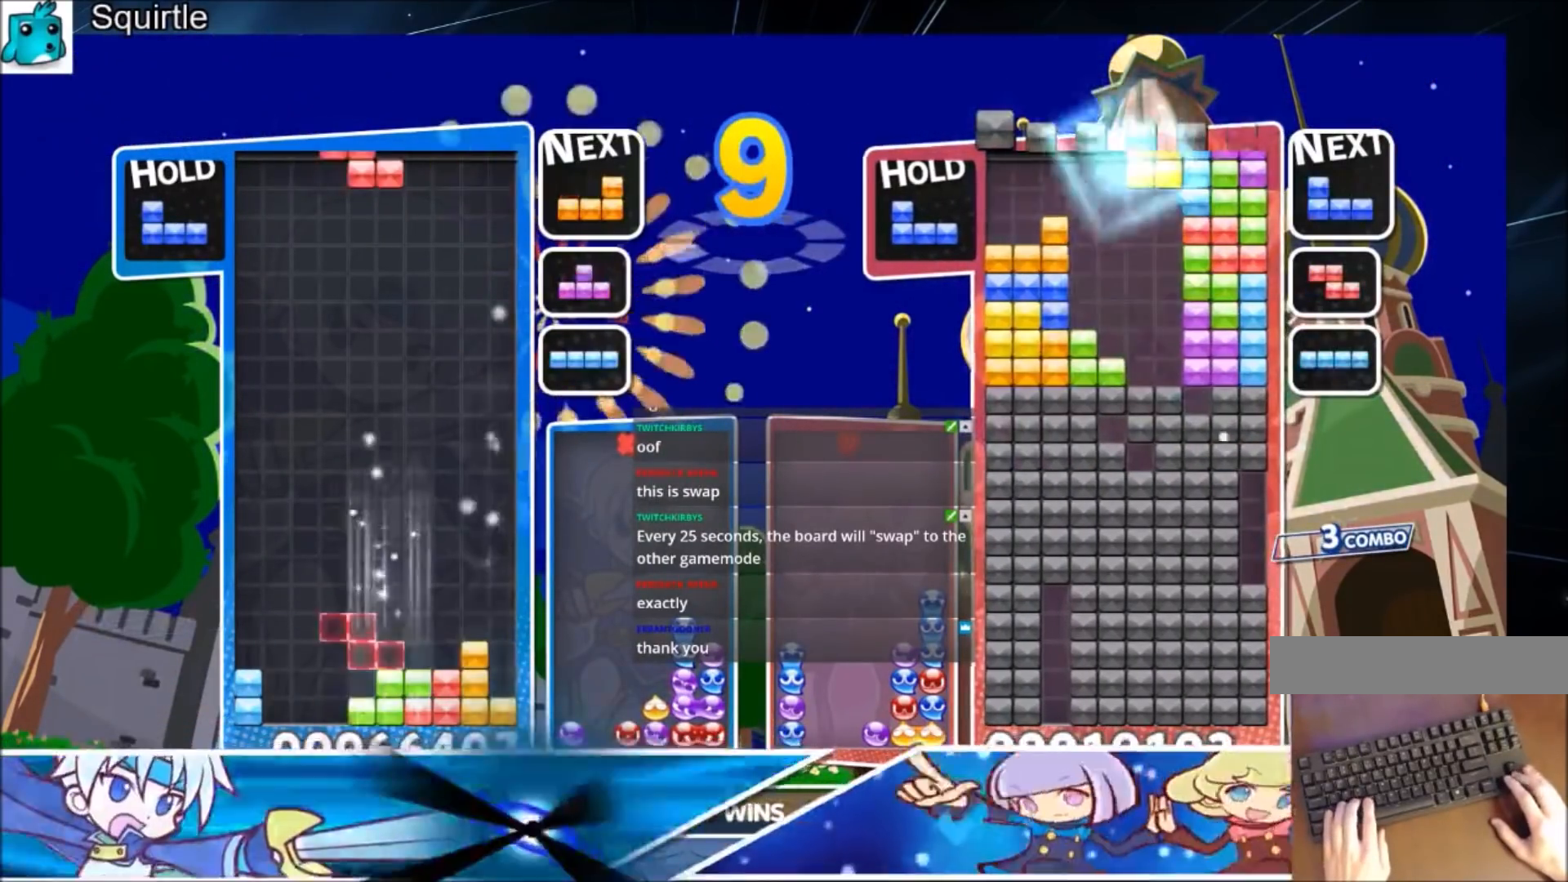
{"keys": [], "events": [[334, "c", "down"], [367, "left", "down"], [467, "c", "up"], [467, "left", "up"]]}
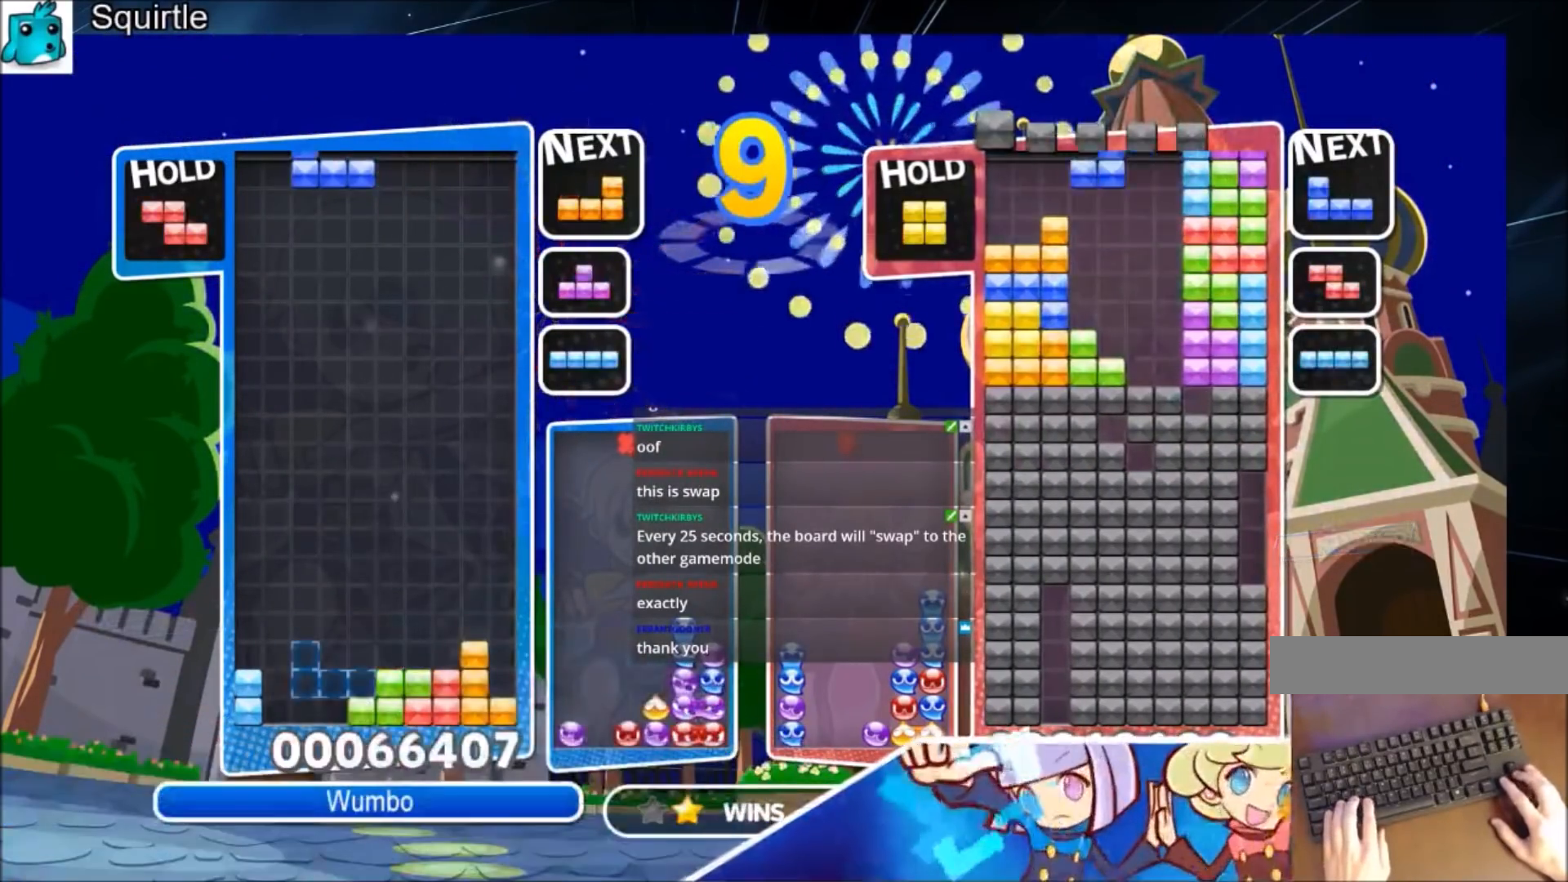
{"keys": ["right"], "events": [[267, "left", "down"], [267, "z", "down"], [300, "left", "up"], [400, "down", "down"], [400, "z", "up"], [433, "right", "down"], [500, "down", "up"]]}
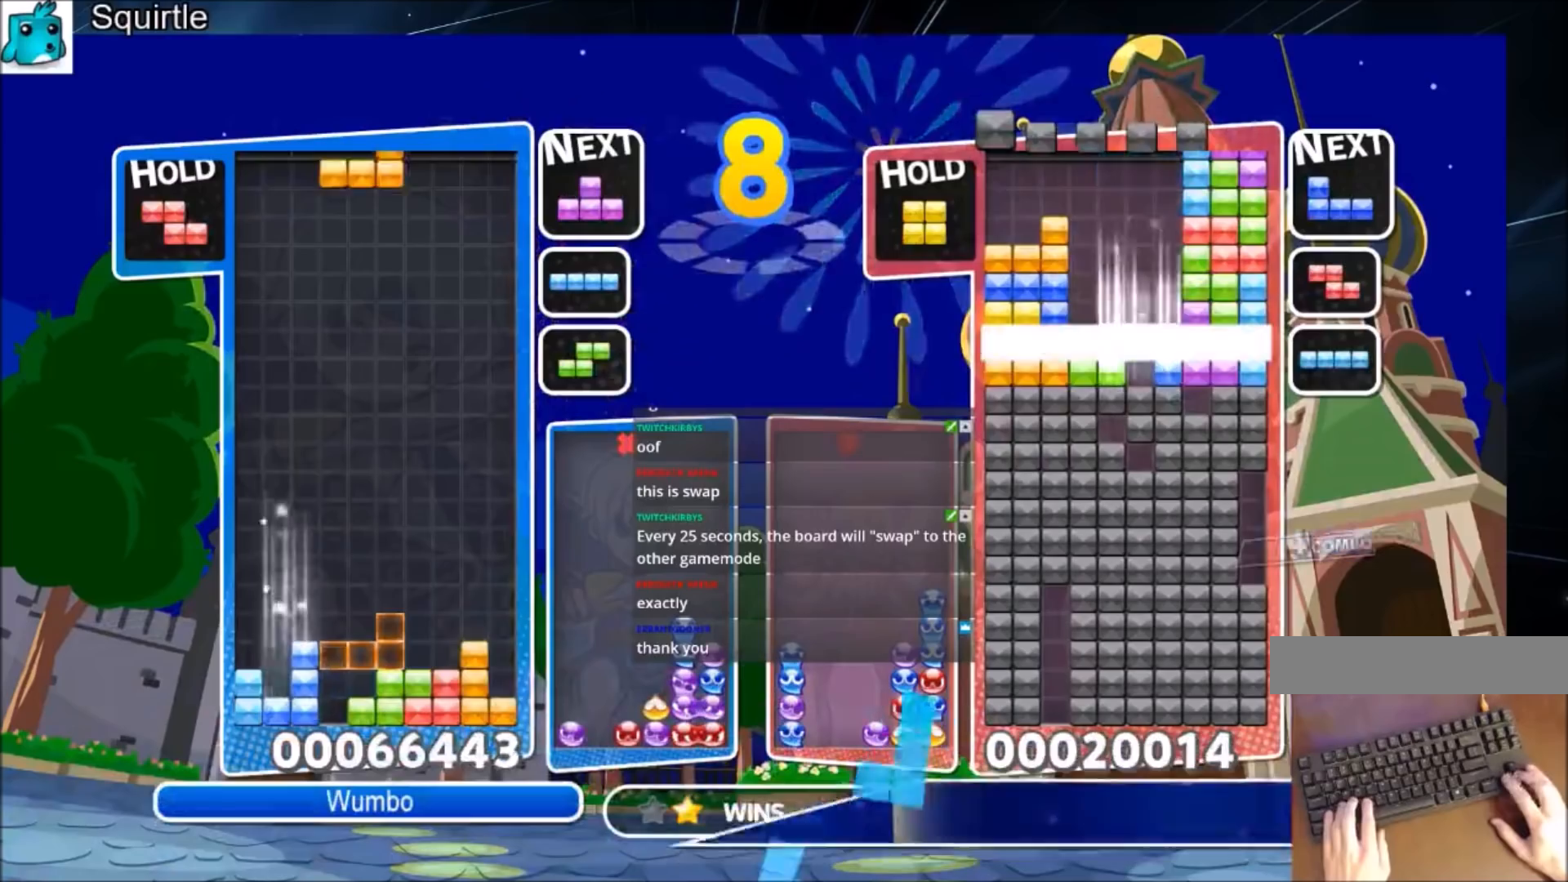
{"keys": [], "events": [[234, "z", "down"], [367, "down", "down"], [367, "right", "up"], [367, "z", "up"], [467, "down", "up"]]}
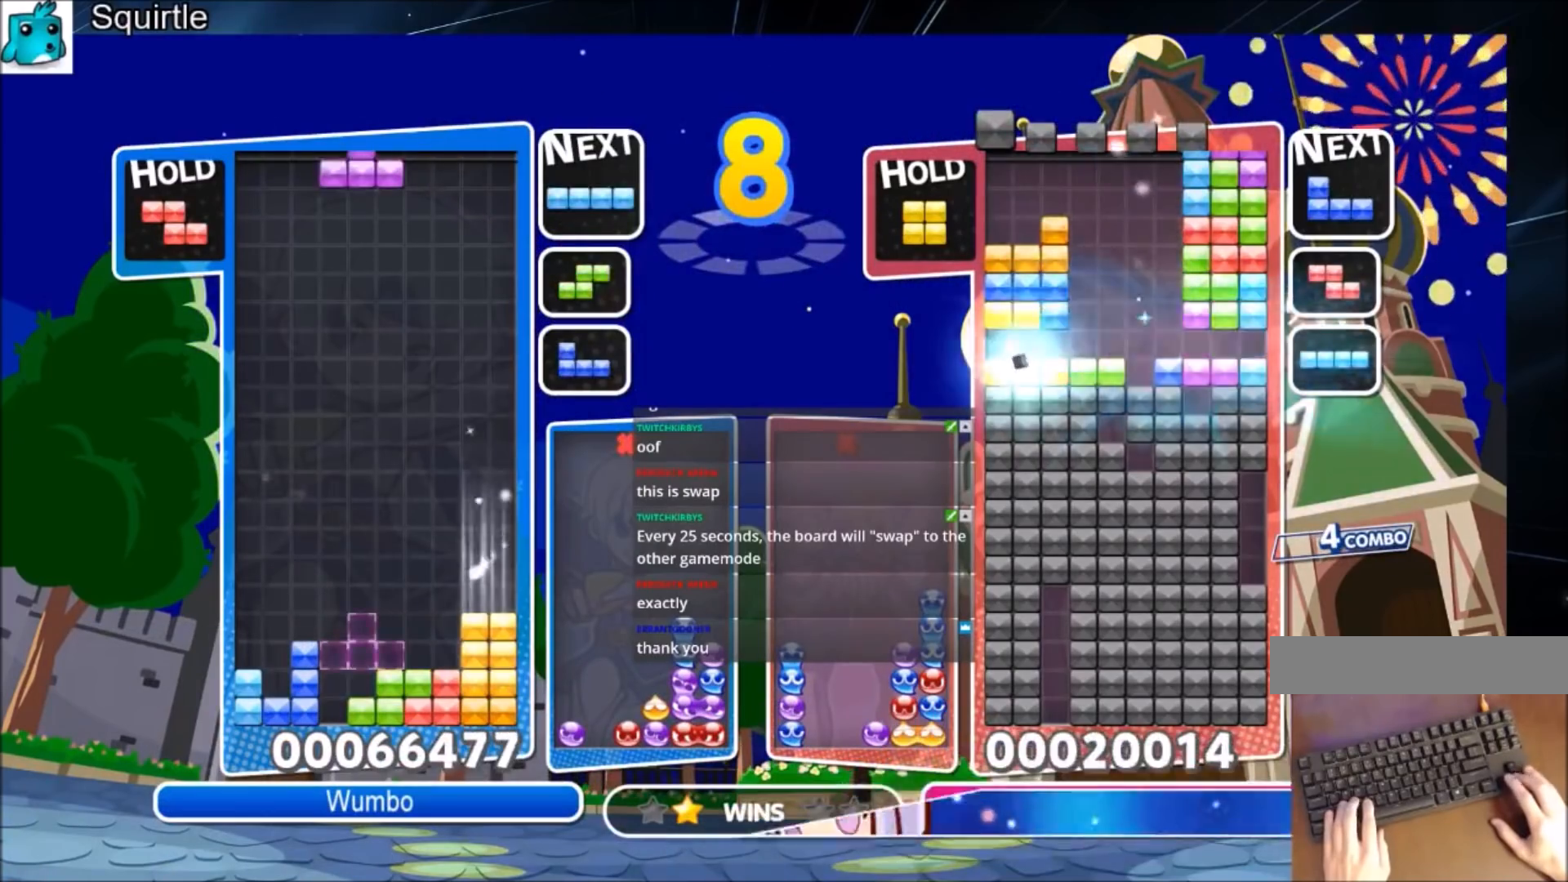
{"keys": ["c", "right"], "events": [[66, "x", "down"], [133, "down", "down"], [200, "x", "up"], [233, "down", "up"], [333, "c", "down"], [433, "right", "down"]]}
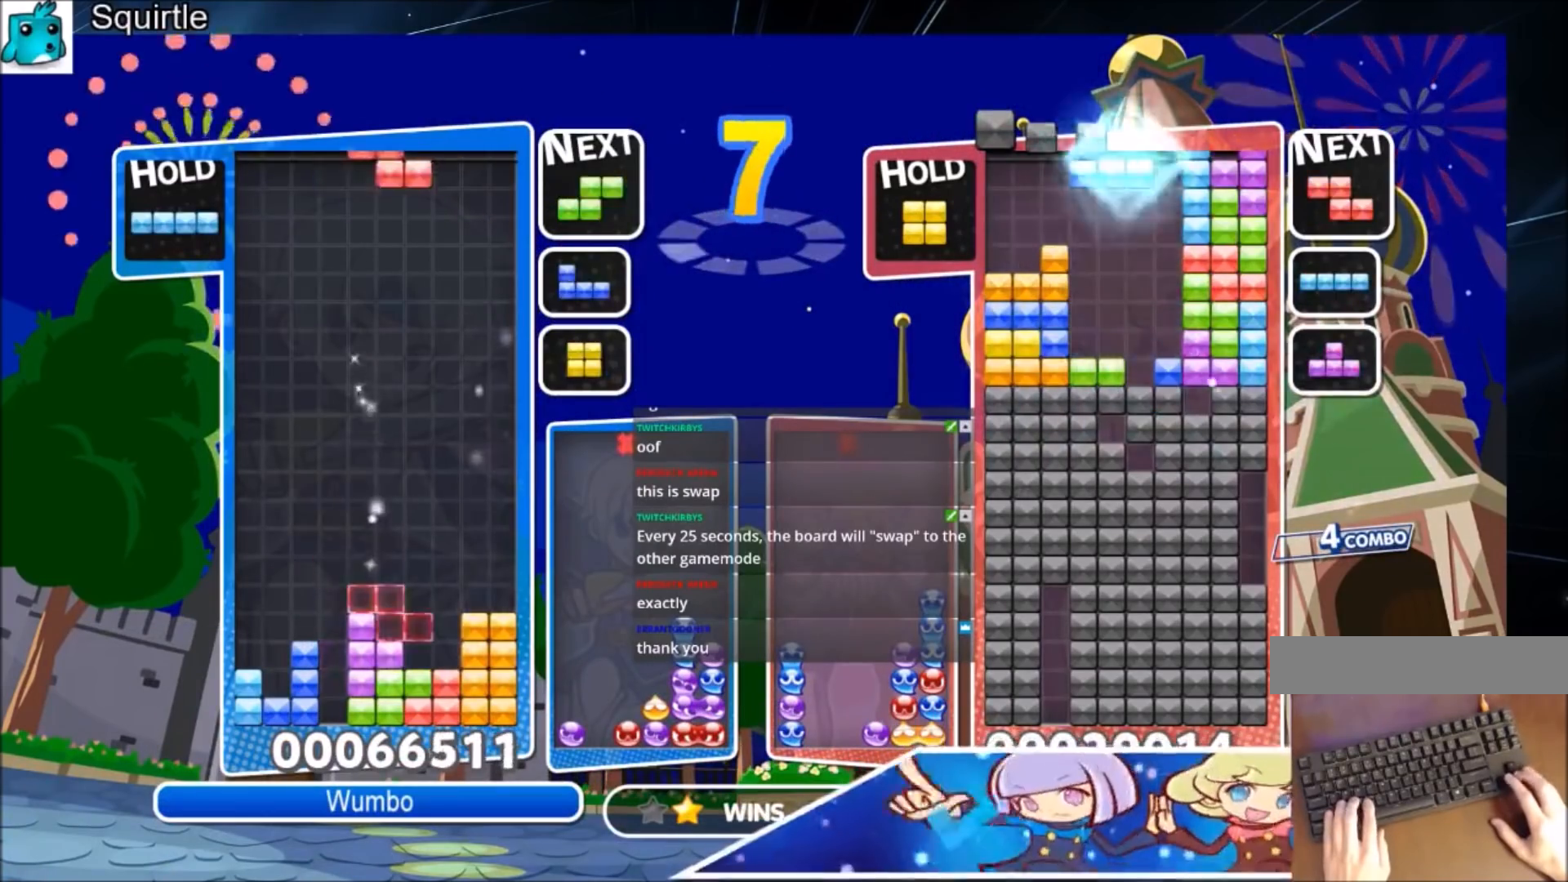
{"keys": ["down", "left"], "events": [[34, "c", "up"], [34, "right", "up"], [67, "right", "down"], [167, "down", "down"], [200, "left", "down"], [200, "right", "up"], [267, "down", "up"], [334, "z", "down"], [501, "down", "down"], [501, "z", "up"]]}
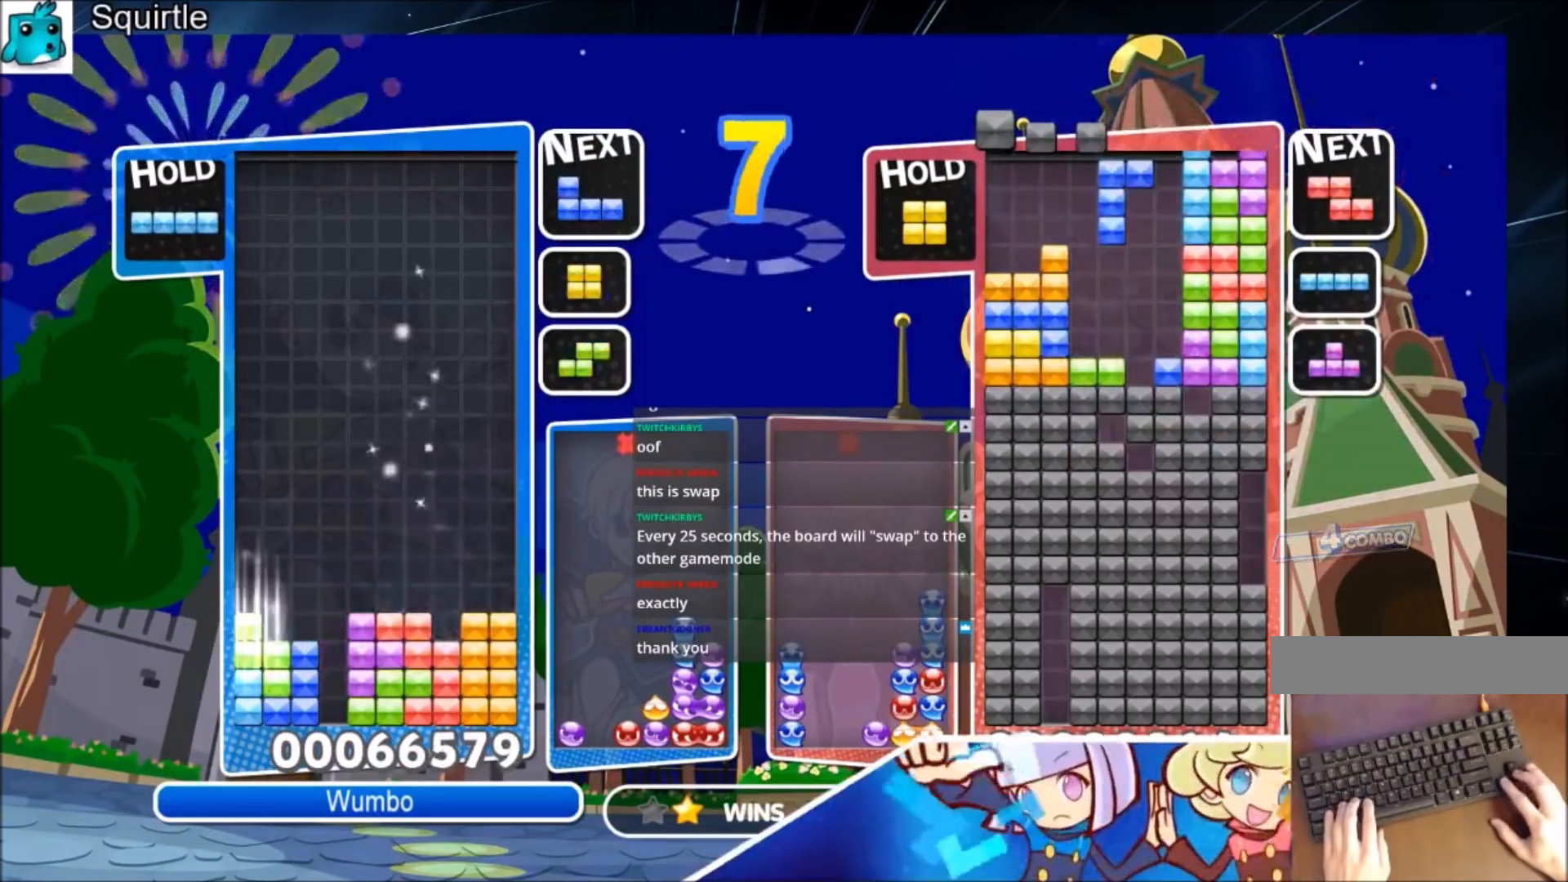
{"keys": ["right"], "events": [[33, "left", "up"], [66, "down", "up"], [66, "x", "down"], [133, "right", "down"], [233, "right", "up"], [233, "x", "up"], [267, "x", "down"], [300, "right", "down"], [367, "down", "down"], [467, "x", "up"], [500, "down", "up"]]}
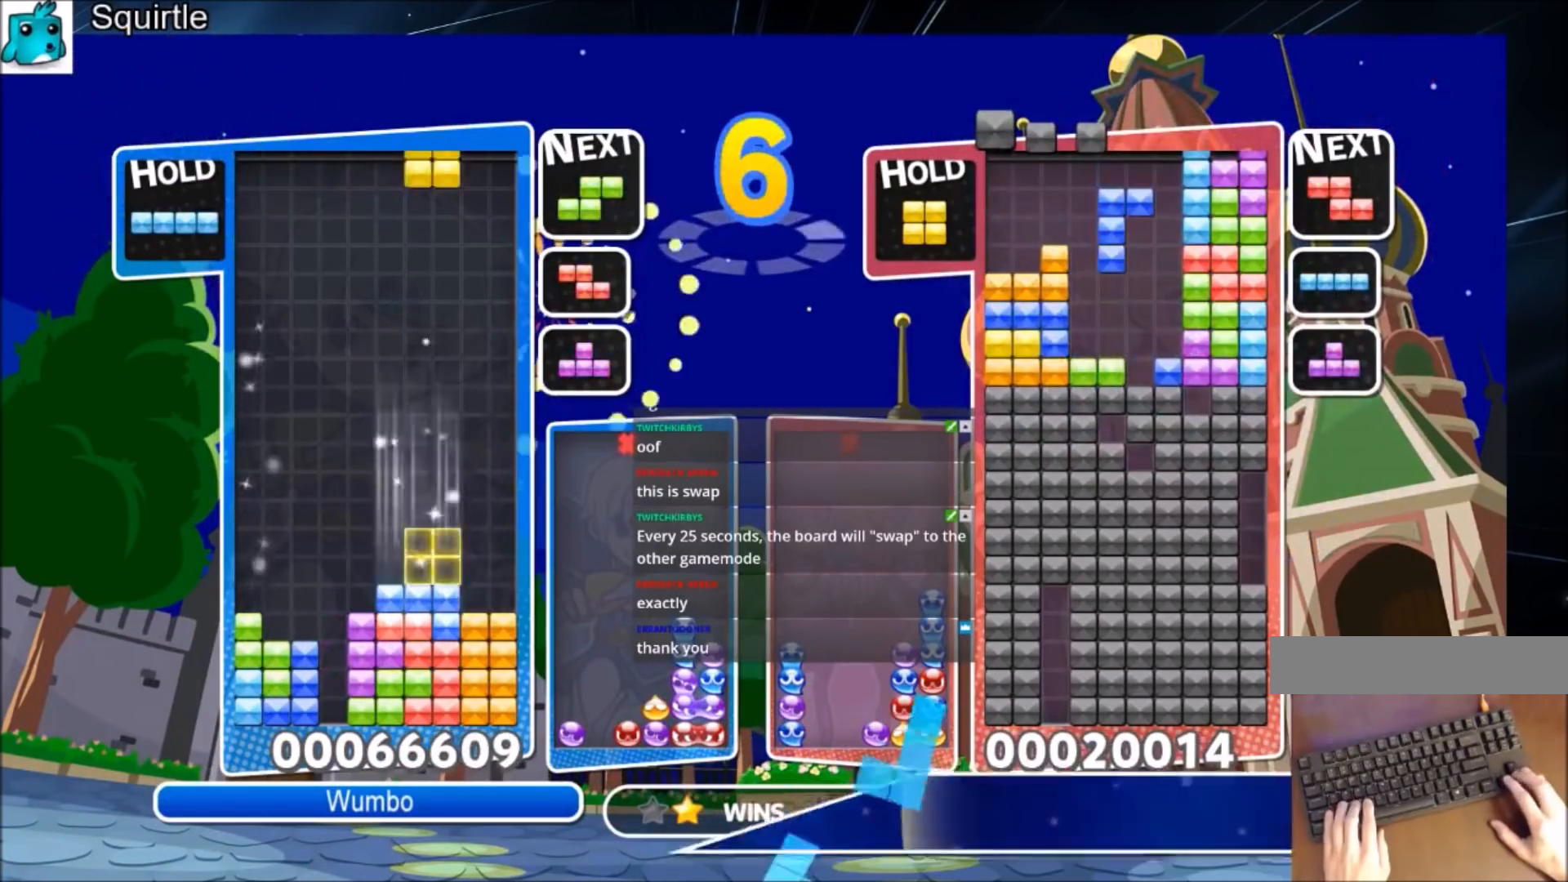
{"keys": ["right"], "events": [[234, "down", "down"], [334, "down", "up"]]}
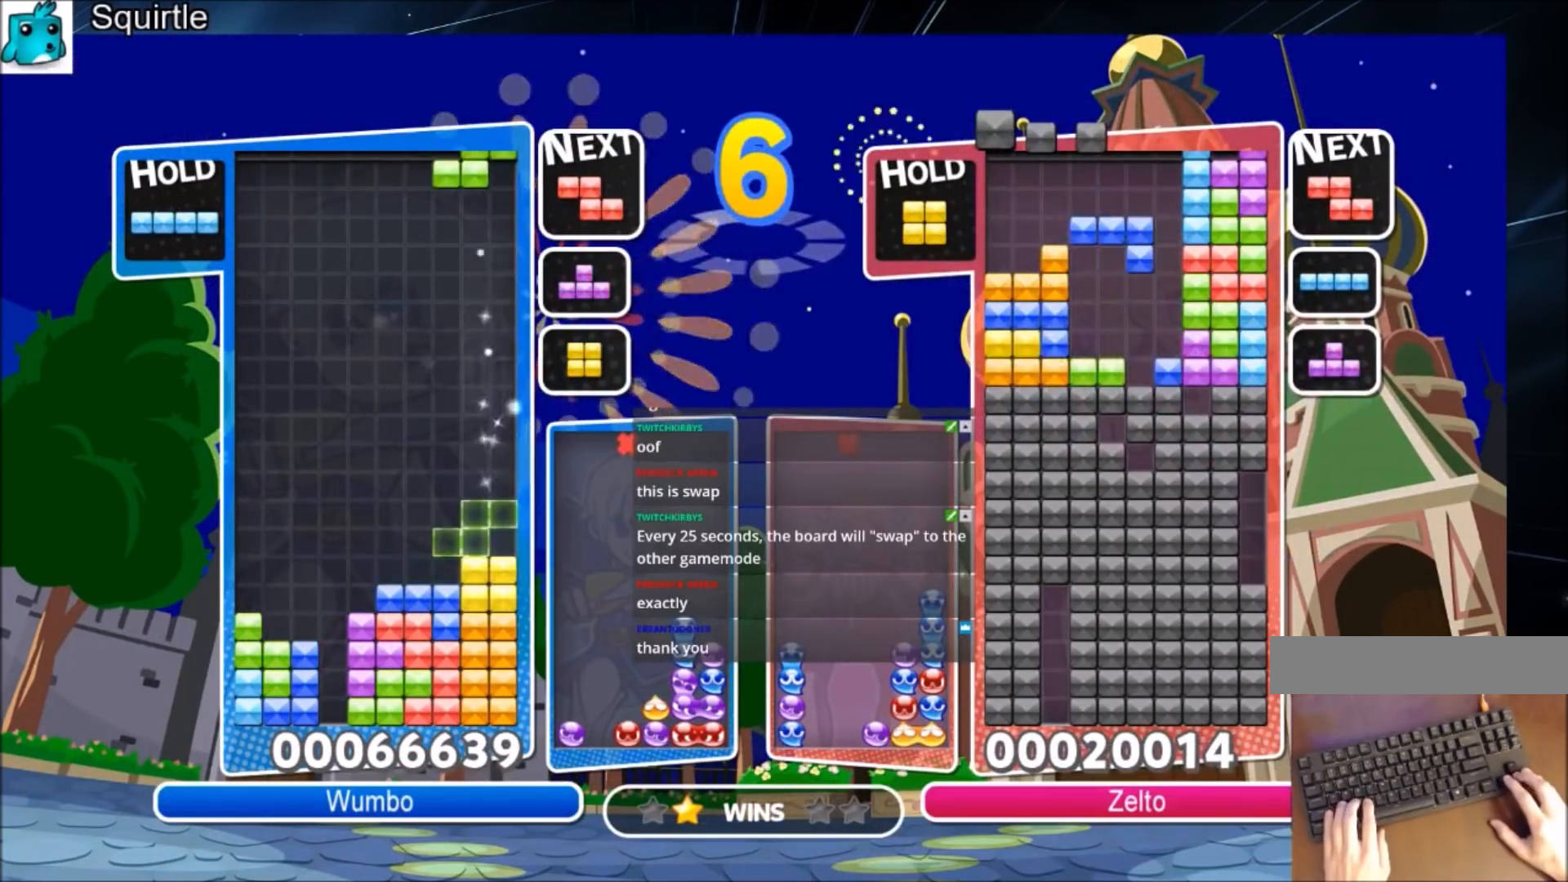
{"keys": ["down", "left"], "events": [[100, "right", "up"], [200, "left", "down"], [267, "left", "up"], [433, "down", "down"], [433, "left", "down"]]}
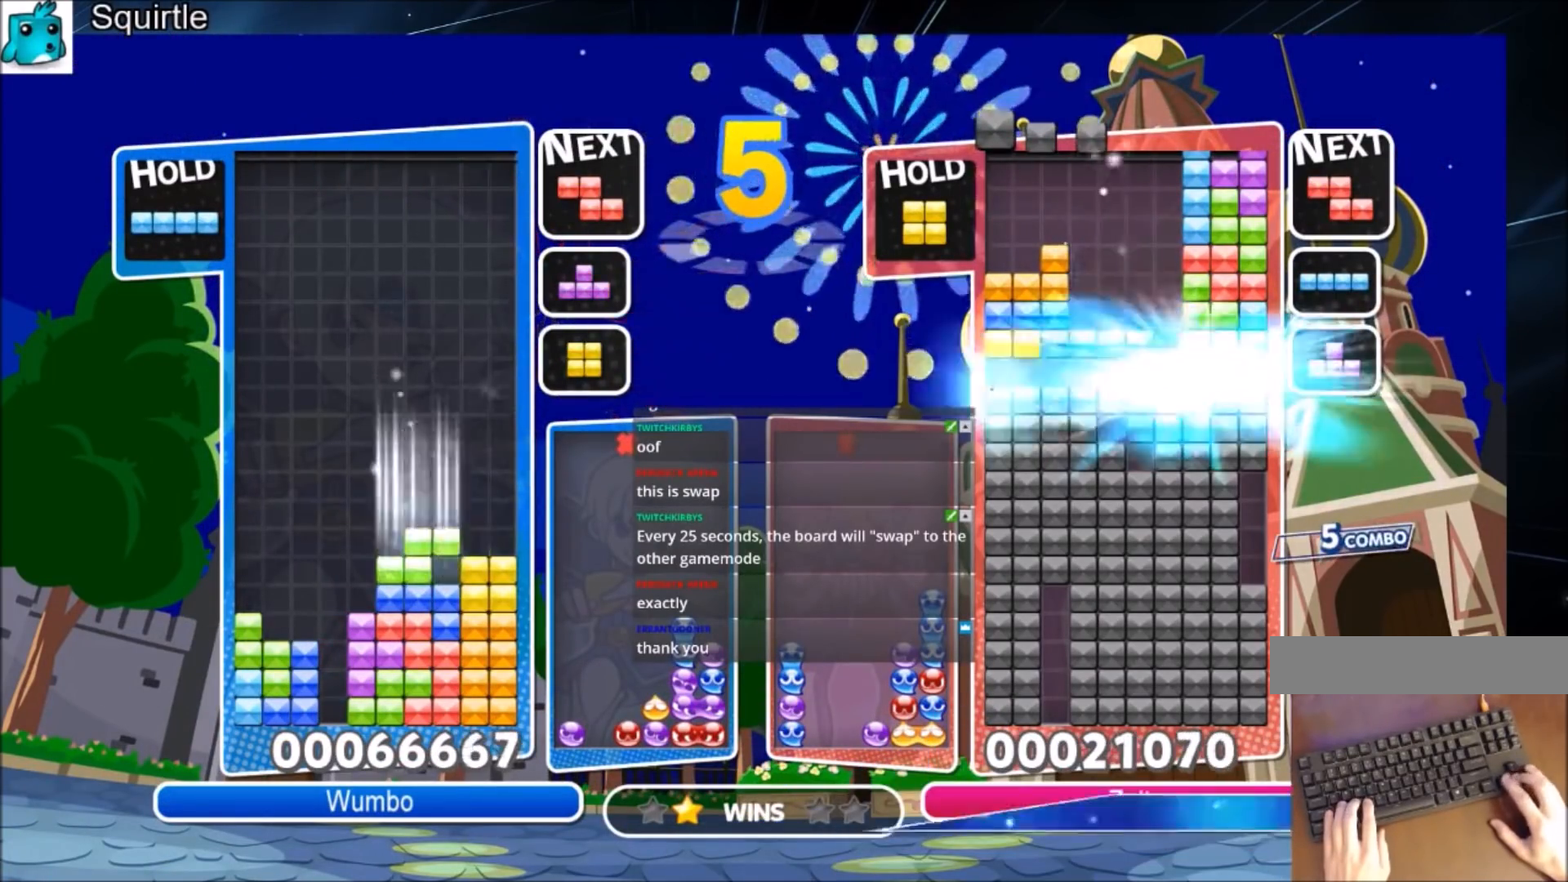
{"keys": ["right"], "events": [[34, "down", "up"], [300, "down", "down"], [367, "left", "up"], [401, "down", "up"], [401, "right", "down"]]}
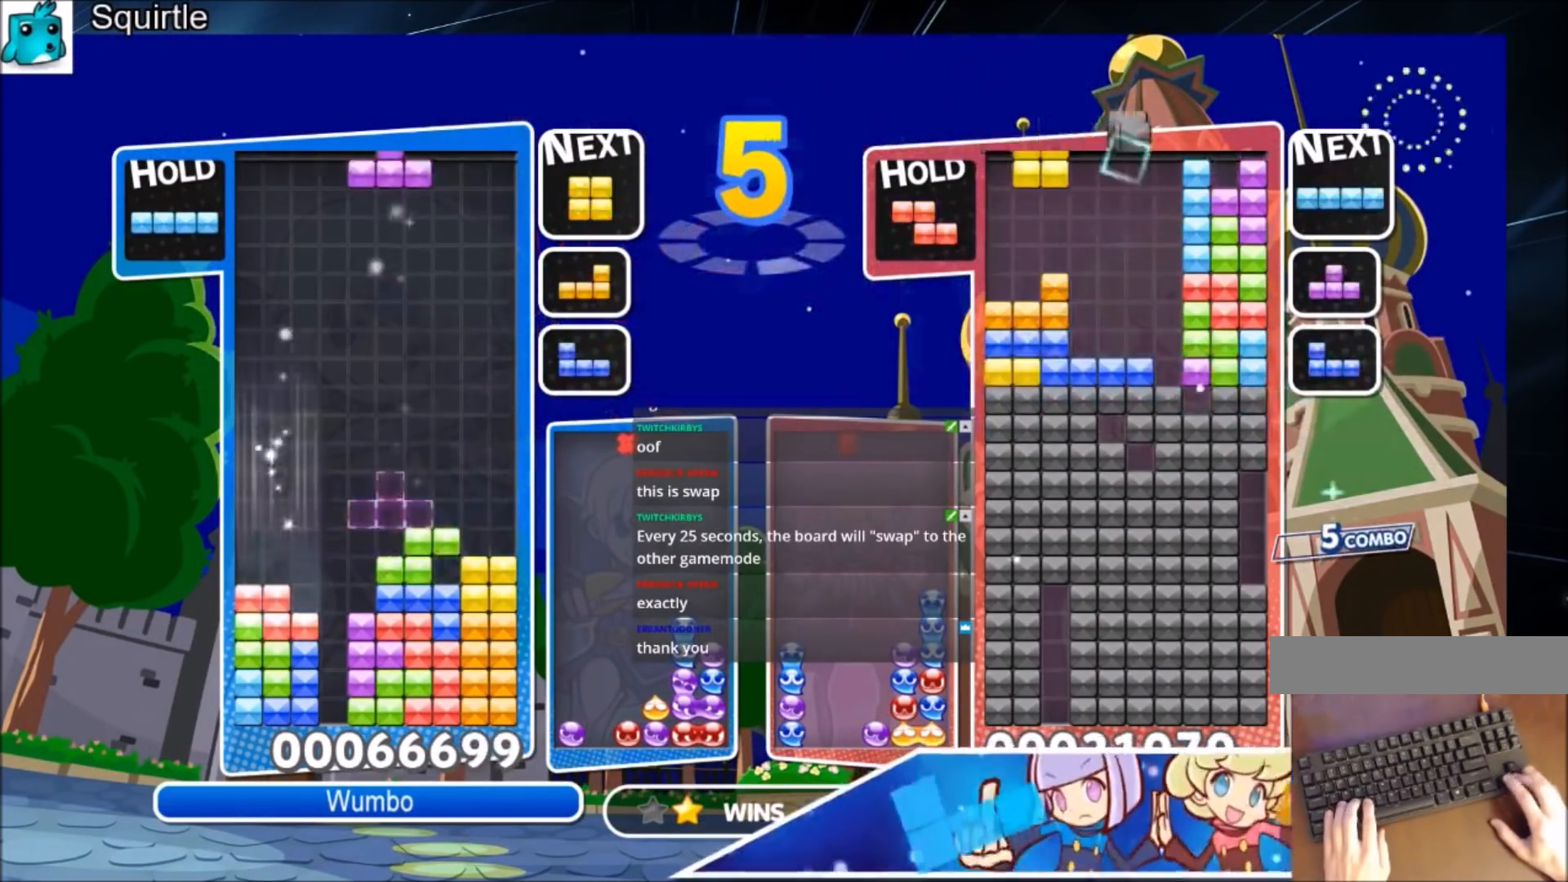
{"keys": ["left"], "events": [[66, "c", "down"], [133, "x", "down"], [233, "down", "down"], [300, "c", "up"], [300, "left", "down"], [333, "down", "up"], [333, "right", "up"], [333, "x", "up"]]}
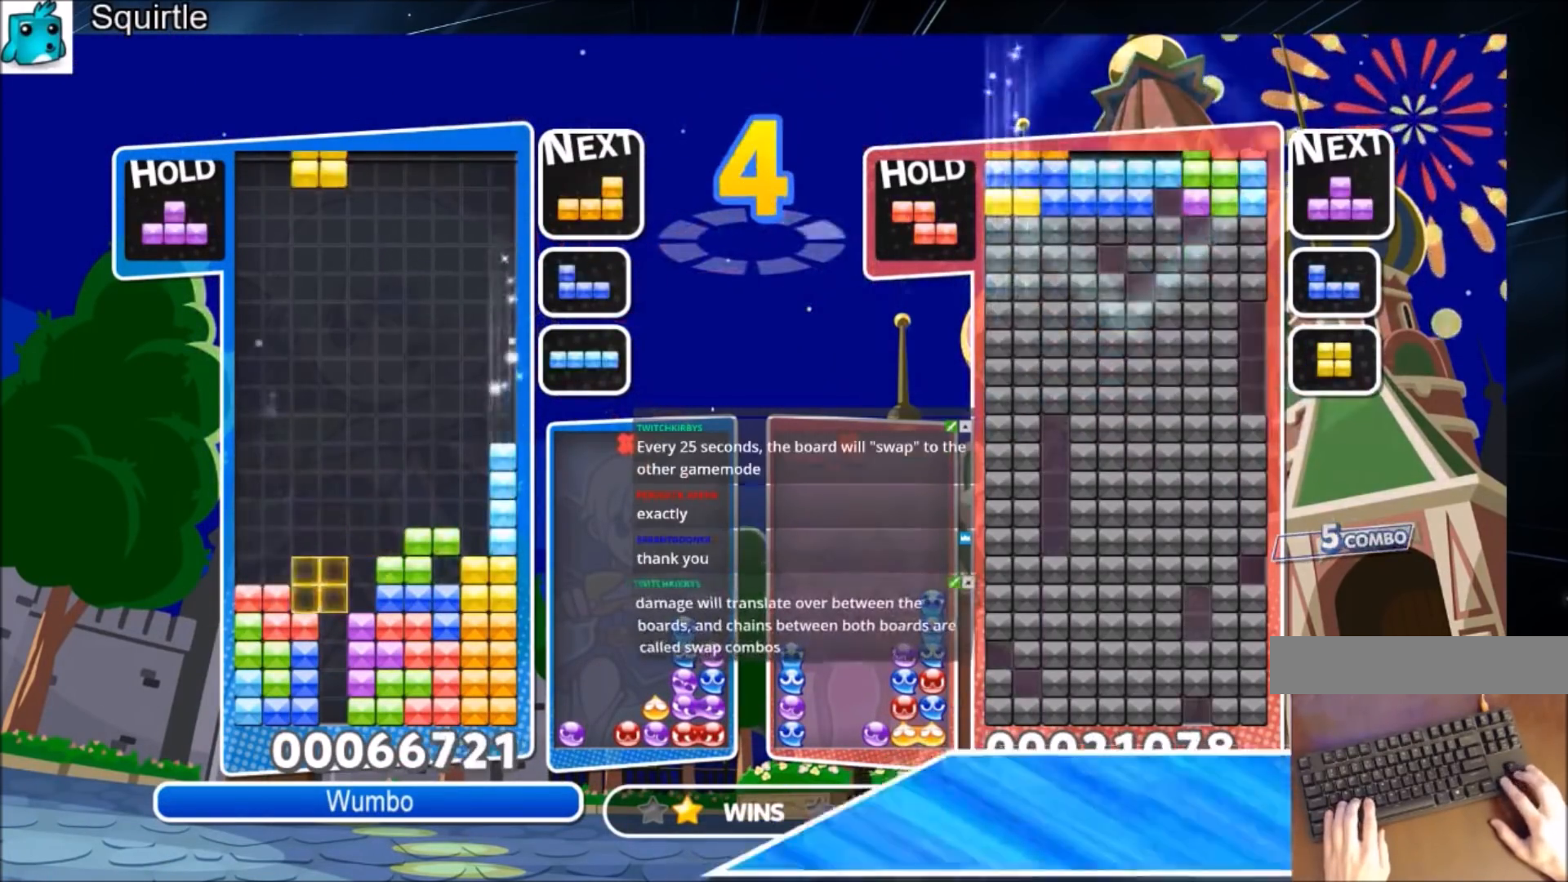
{"keys": ["down", "right", "z"], "events": [[100, "down", "down"], [200, "down", "up"], [434, "left", "up"], [434, "right", "down"], [434, "z", "down"], [501, "down", "down"]]}
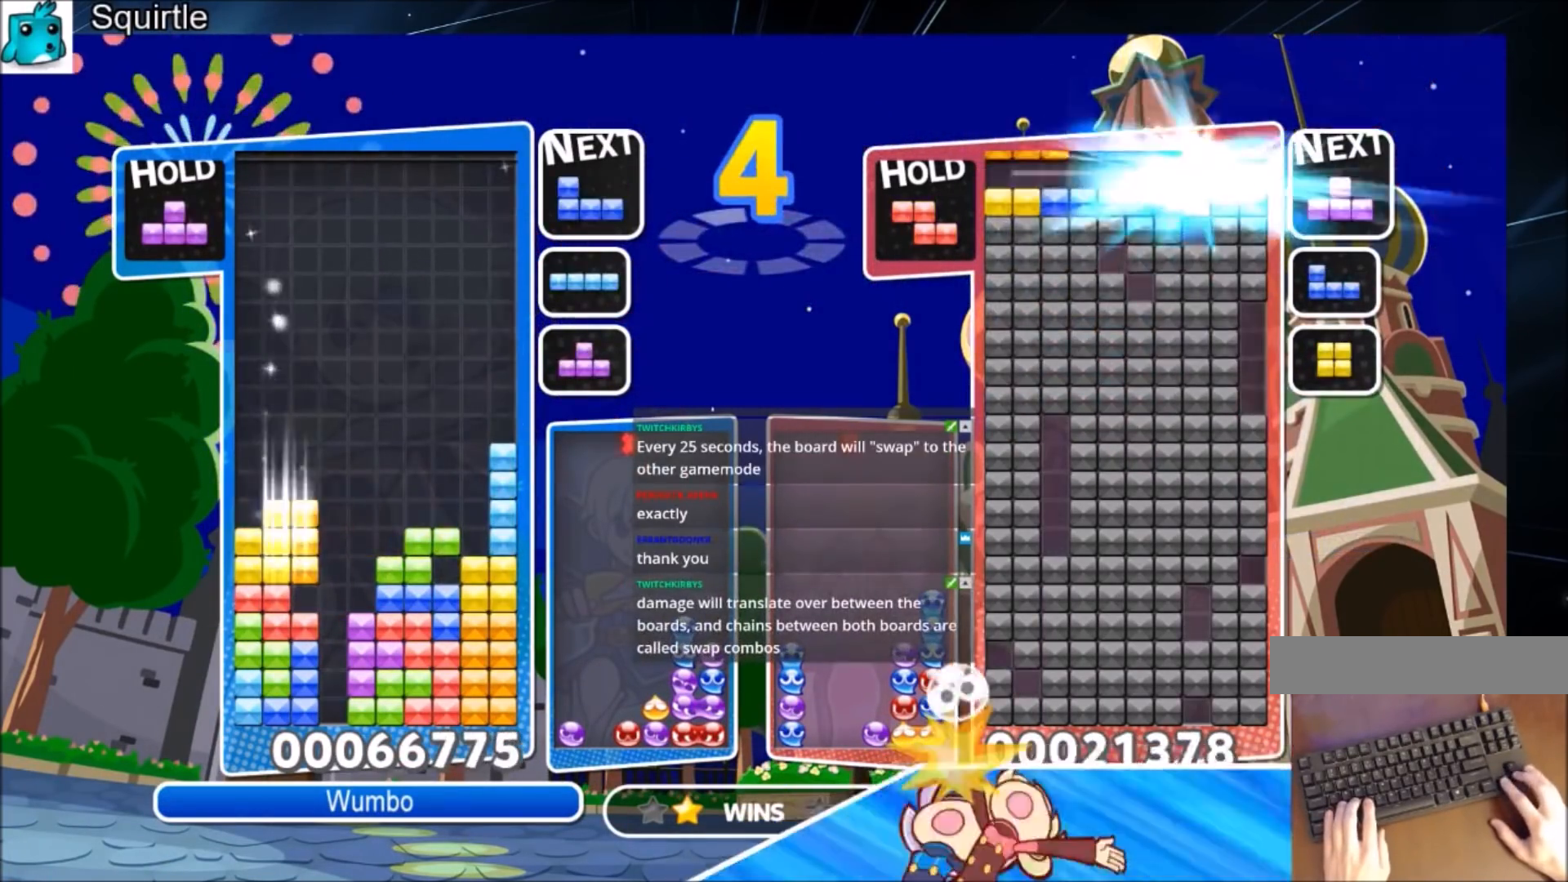
{"keys": ["up"], "events": [[33, "down", "up"], [33, "z", "up"], [66, "right", "up"], [133, "c", "down"], [167, "left", "down"], [167, "up", "down"], [267, "left", "up"], [267, "x", "down"], [333, "c", "up"], [400, "x", "up"]]}
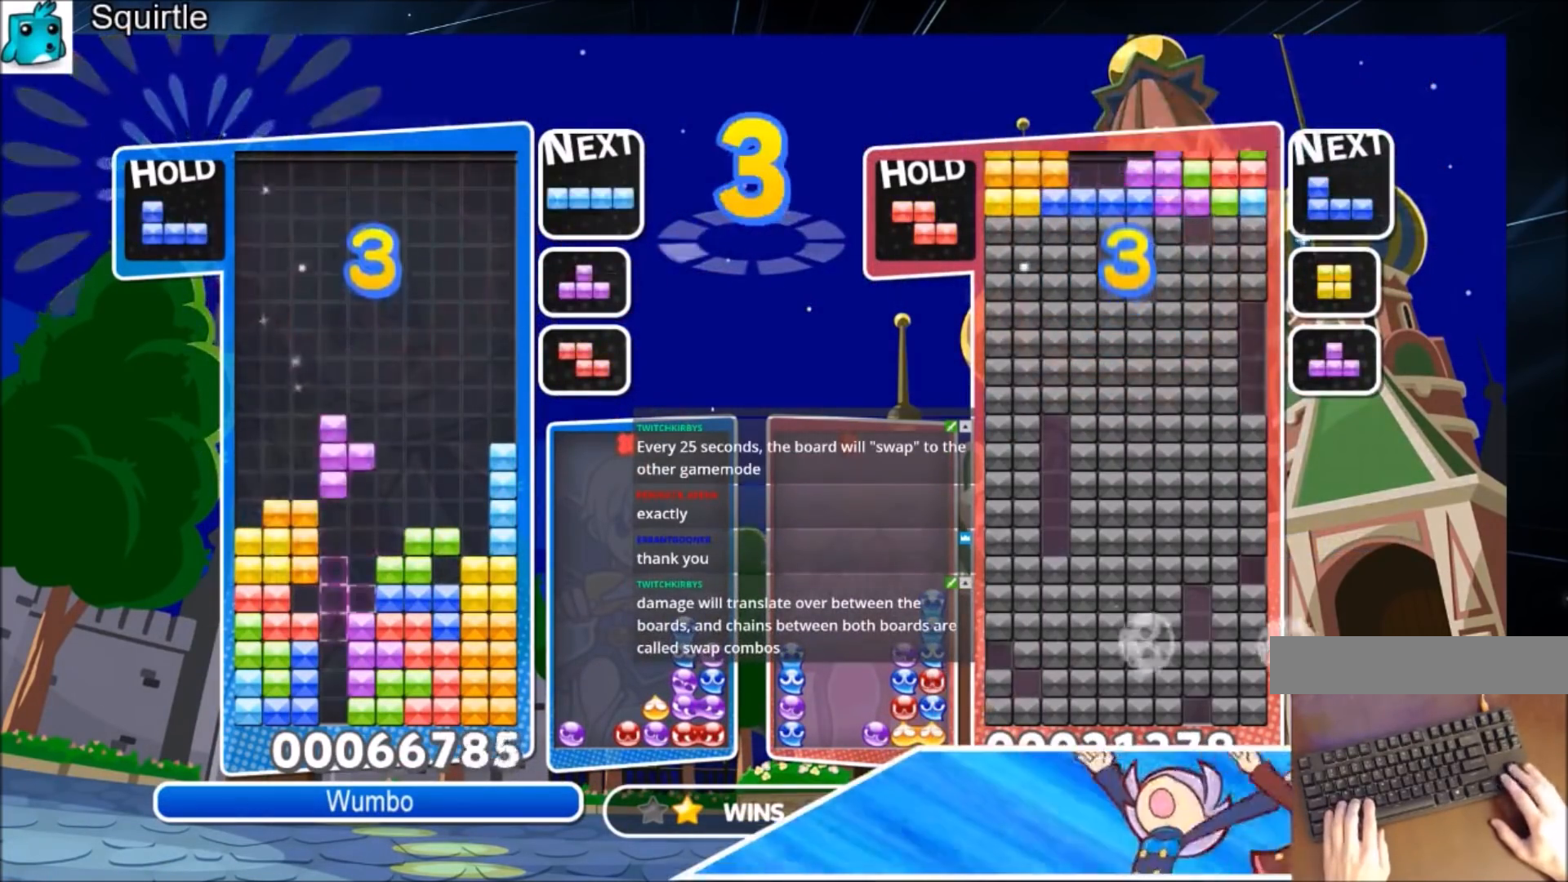
{"keys": ["down"], "events": [[200, "up", "up"], [234, "x", "down"], [300, "down", "down"], [367, "down", "up"], [434, "down", "down"], [434, "x", "up"]]}
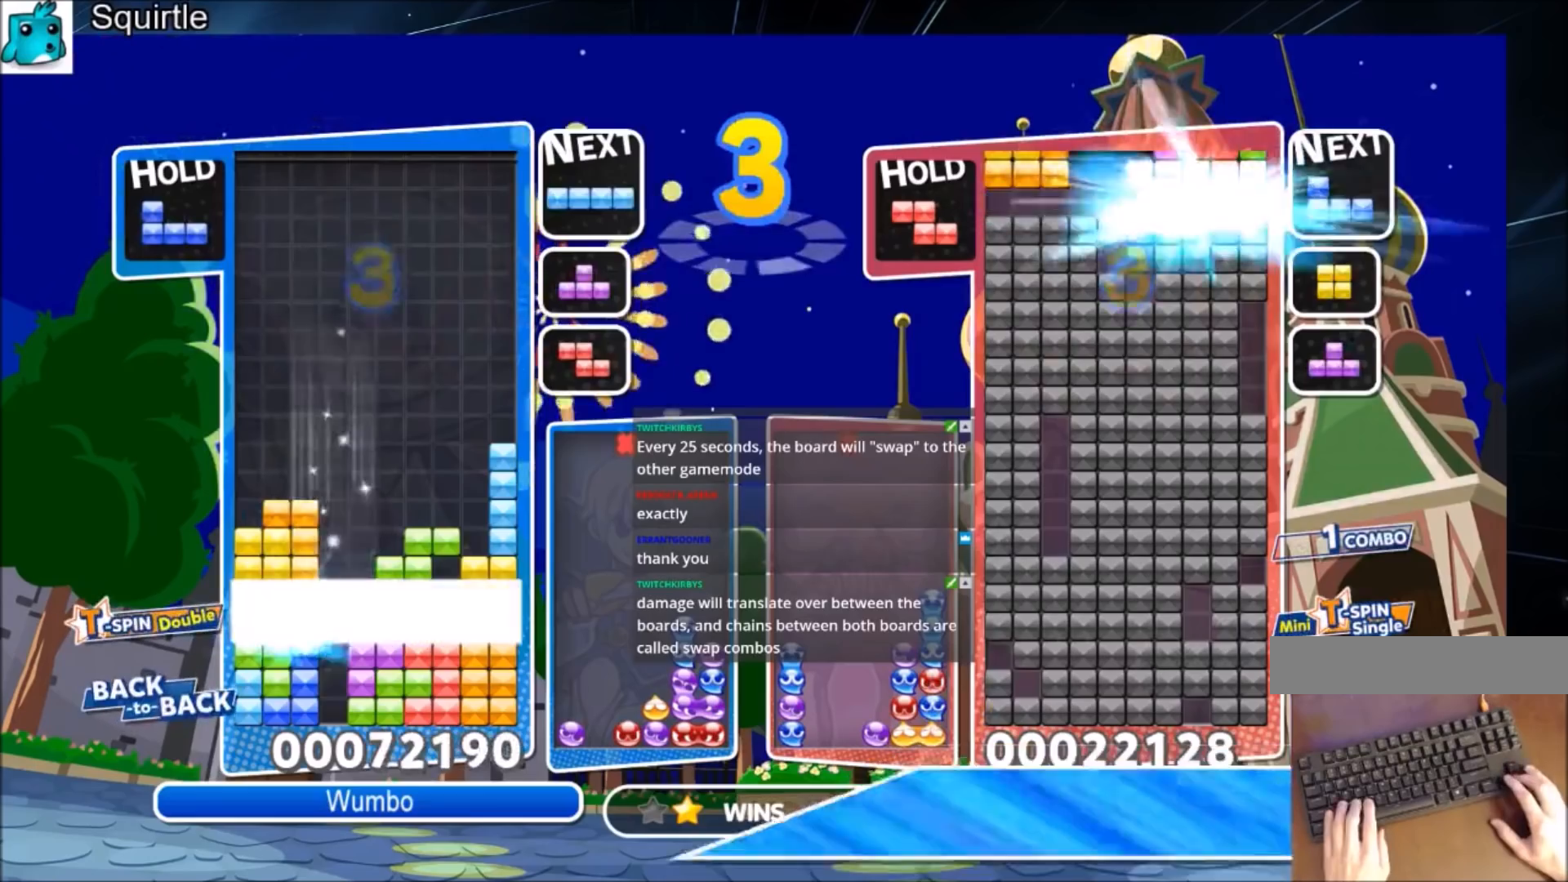
{"keys": ["right"], "events": [[66, "down", "up"], [66, "right", "down"]]}
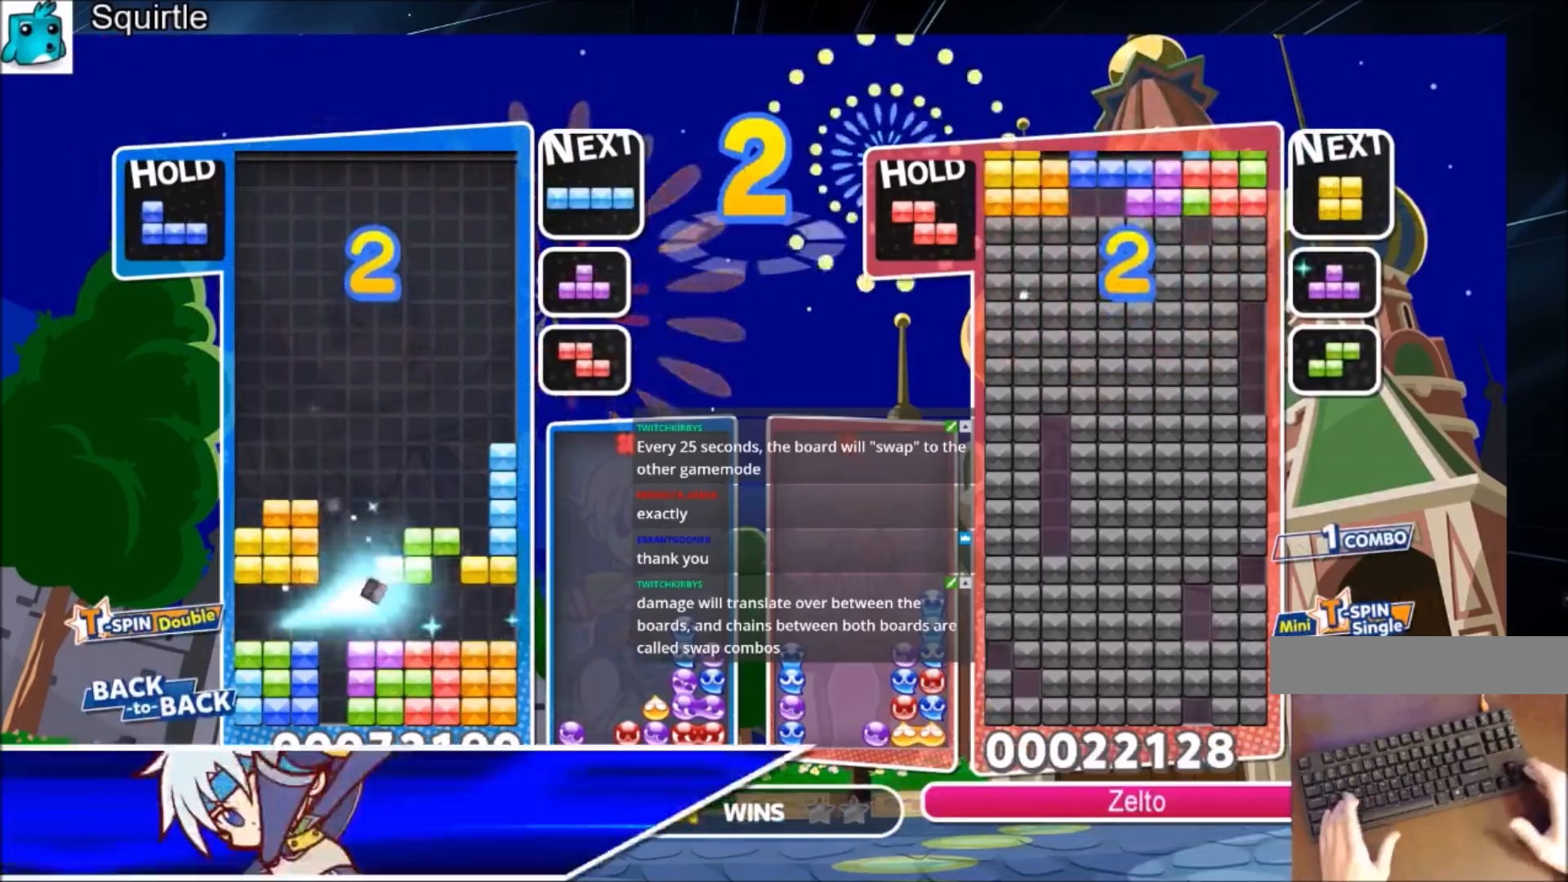
{"keys": ["right"], "events": [[300, "c", "down"], [367, "x", "down"], [467, "c", "up"], [467, "x", "up"]]}
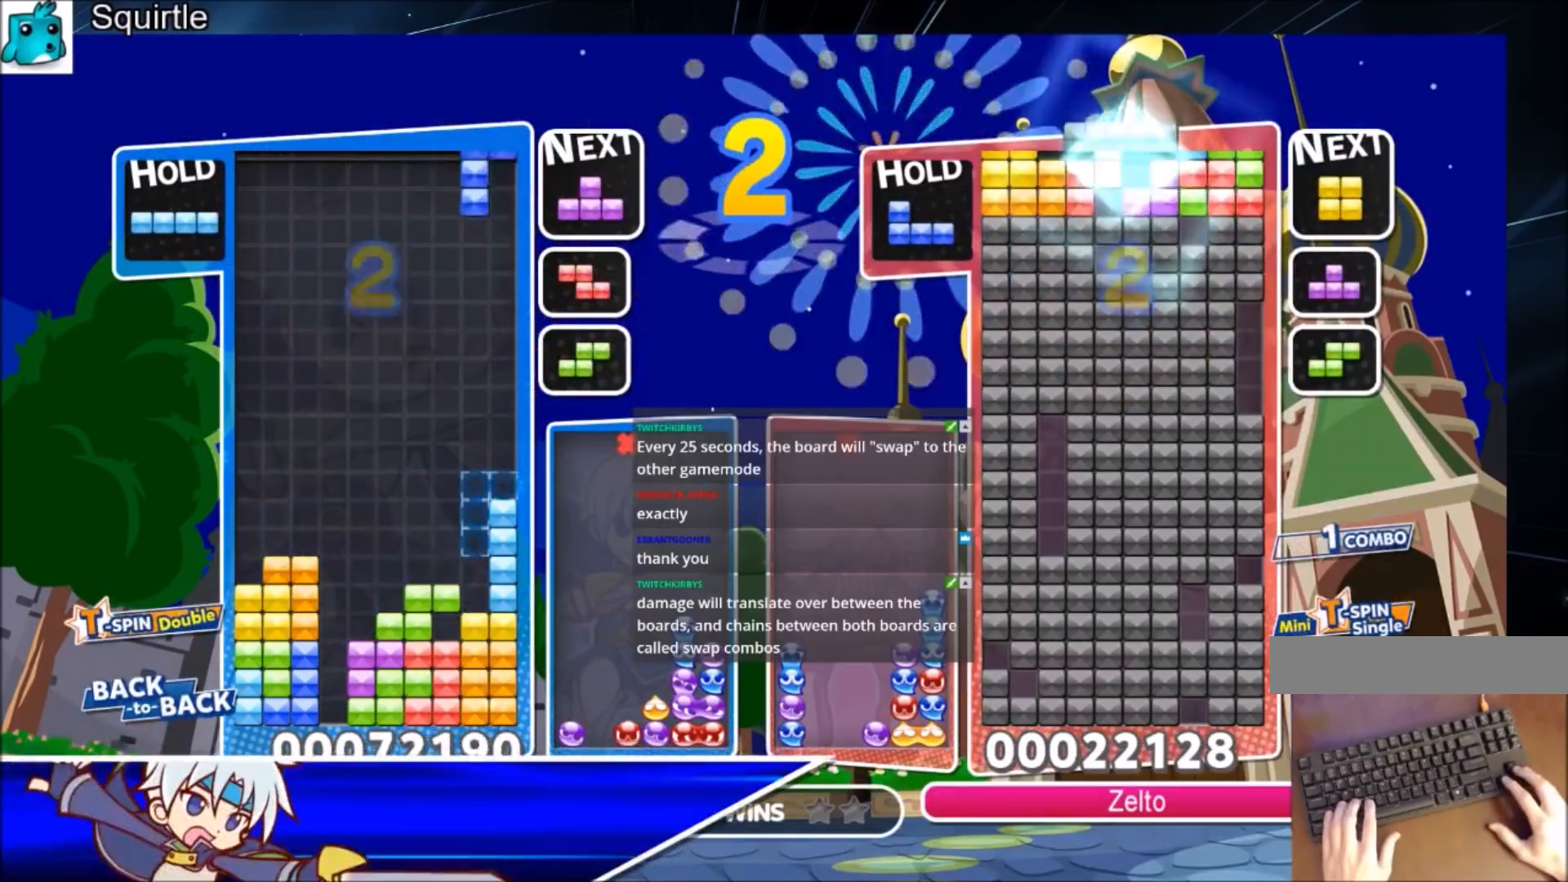
{"keys": ["down"], "events": [[66, "left", "down"], [66, "right", "up"], [66, "x", "down"], [133, "down", "down"], [133, "x", "up"], [300, "down", "up"], [333, "x", "down"], [433, "x", "up"], [467, "down", "down"], [467, "left", "up"]]}
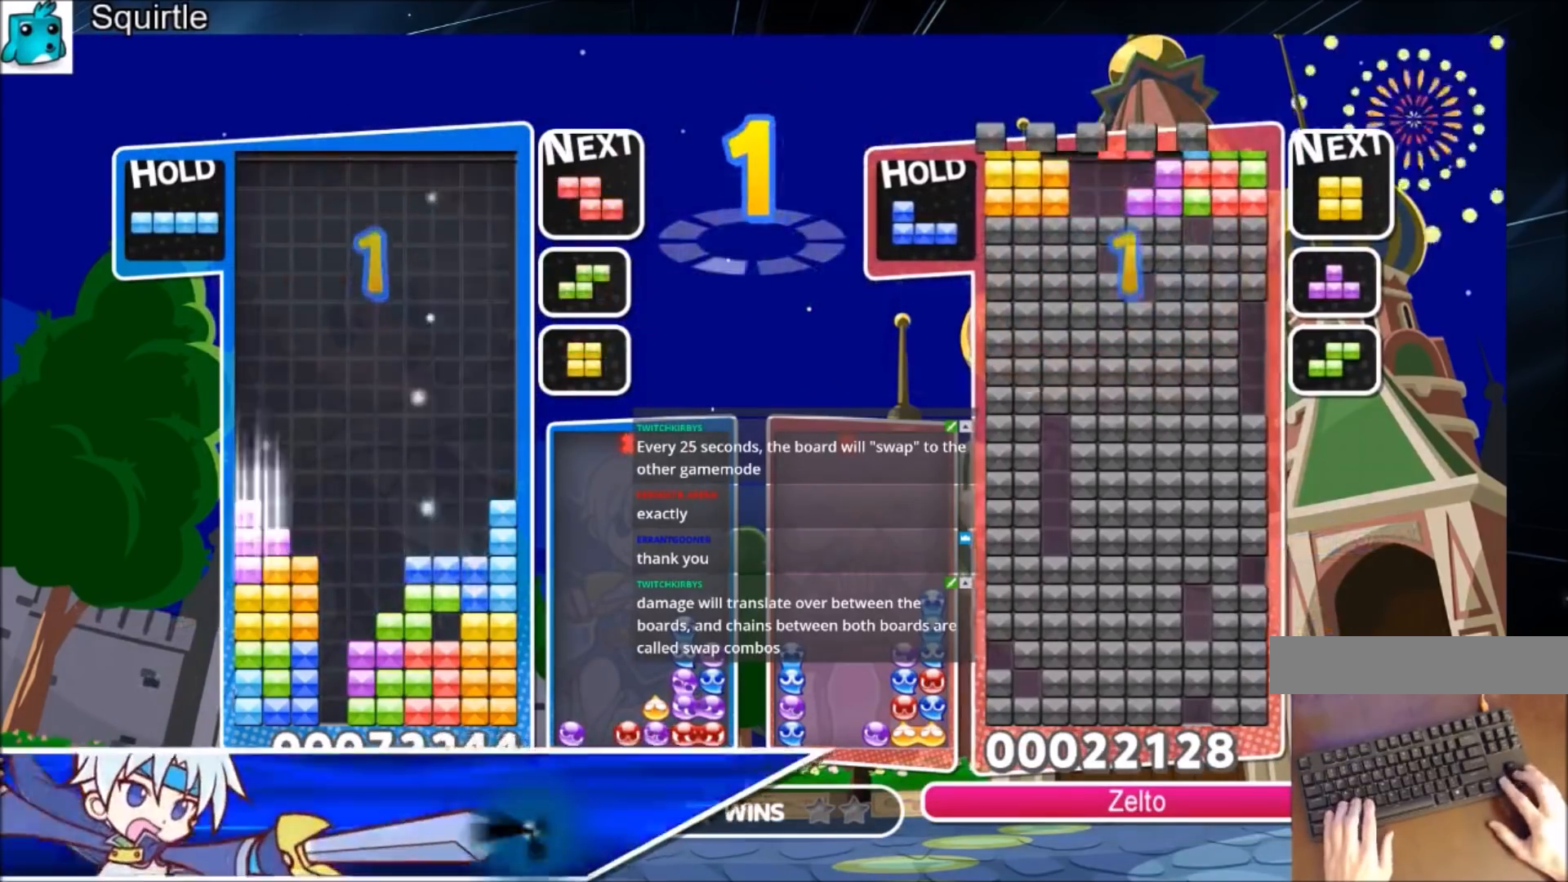
{"keys": ["up", "z"], "events": [[67, "down", "up"], [67, "x", "down"], [167, "down", "down"], [167, "x", "up"], [267, "down", "up"], [300, "c", "down"], [334, "left", "down"], [401, "c", "up"], [401, "up", "down"], [401, "z", "down"], [501, "left", "up"]]}
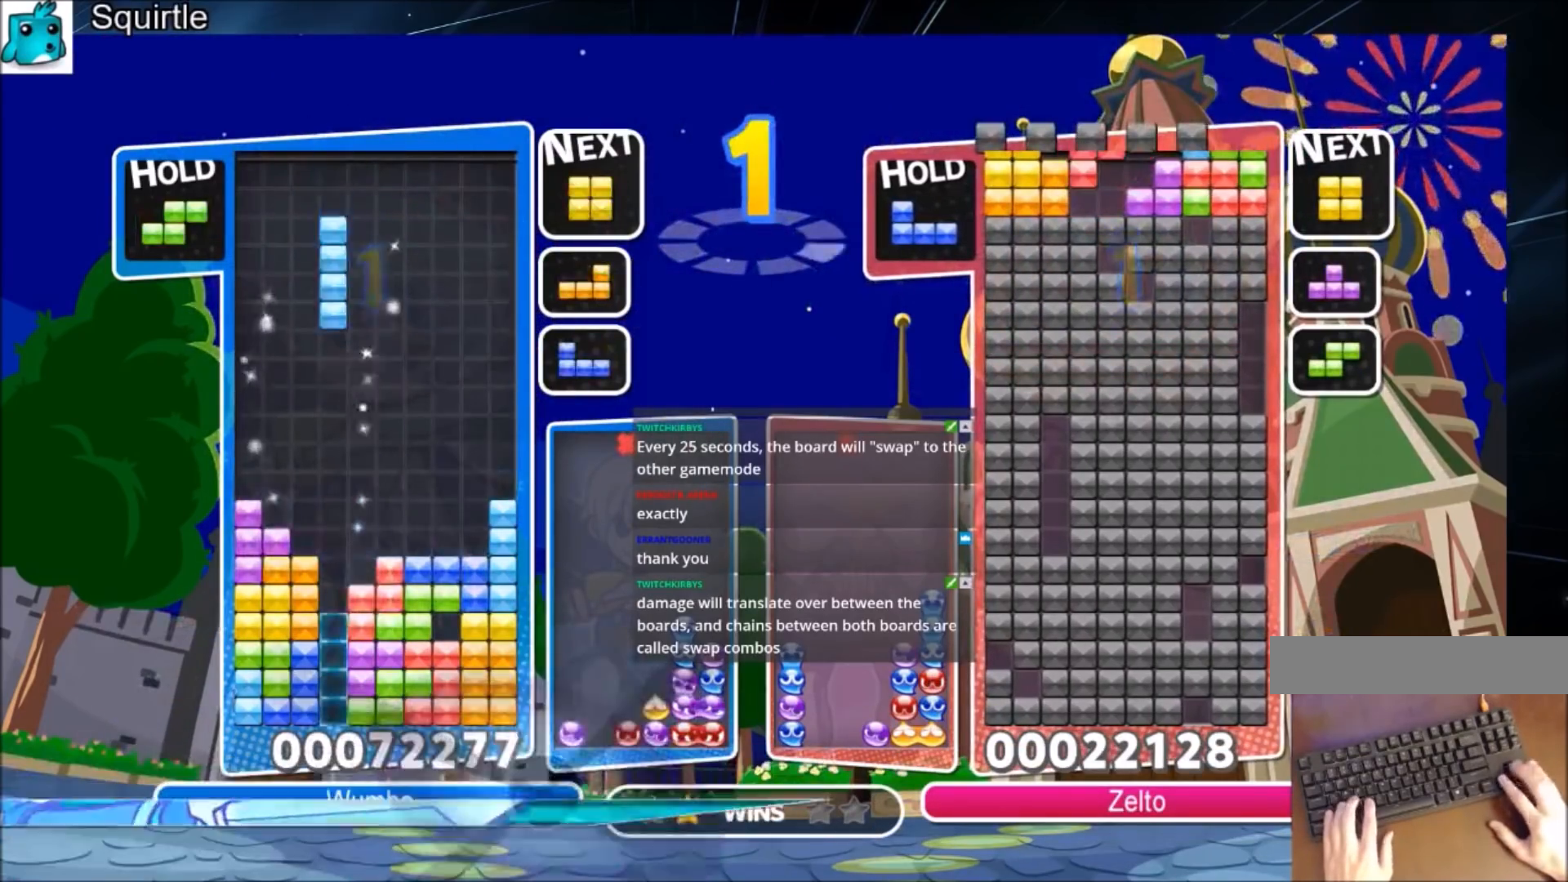
{"keys": [], "events": [[33, "z", "up"], [66, "up", "up"]]}
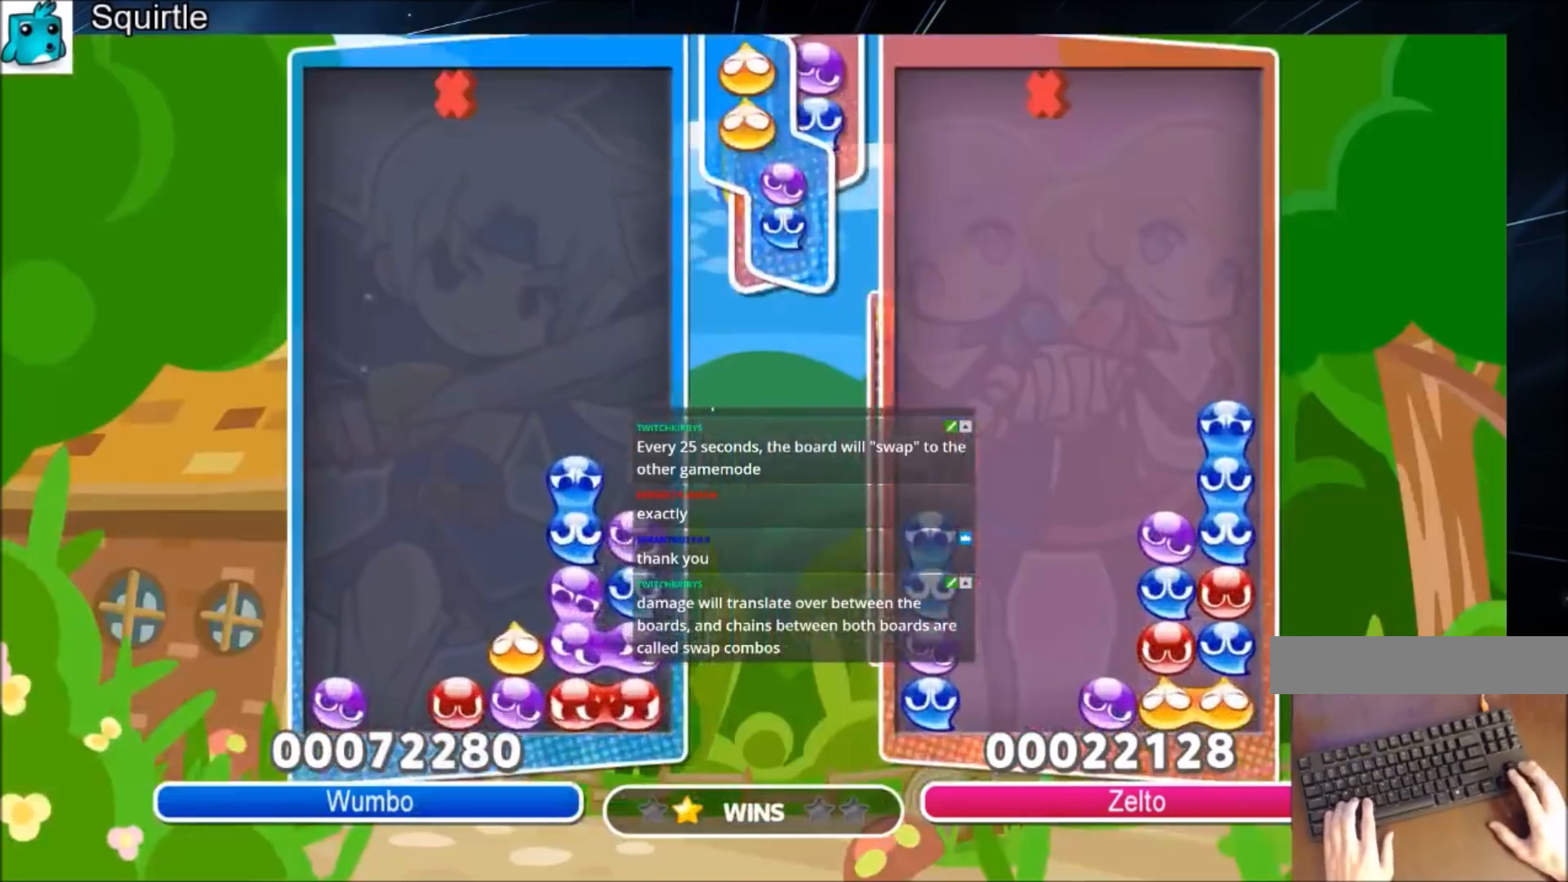
{"keys": [], "events": []}
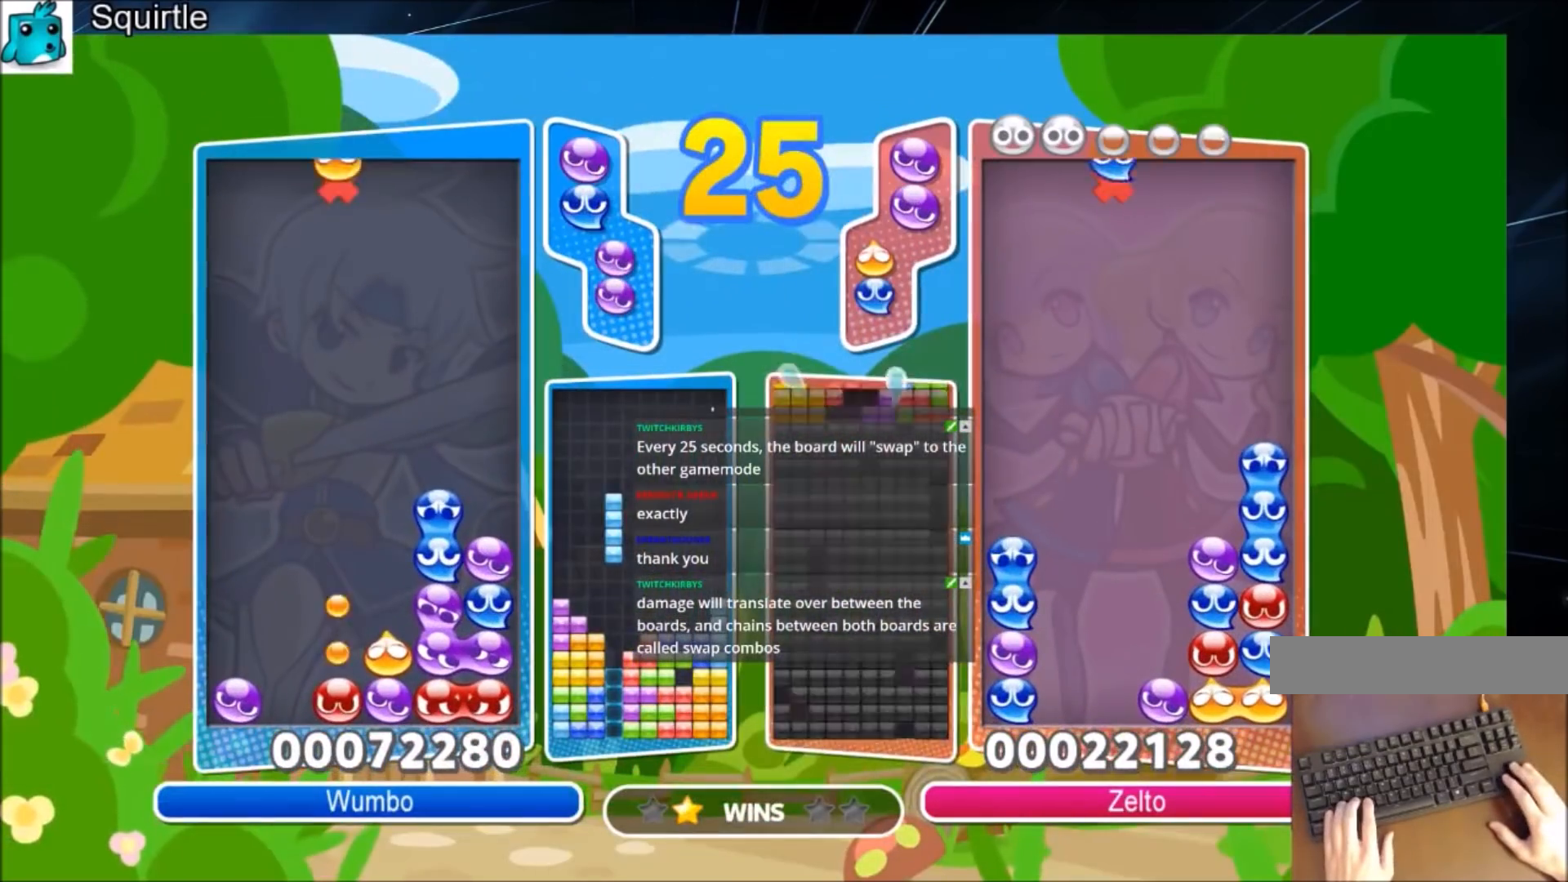
{"keys": ["up"], "events": [[66, "right", "down"], [167, "right", "up"], [167, "up", "down"], [167, "x", "down"], [200, "x", "up"], [333, "z", "down"], [433, "z", "up"]]}
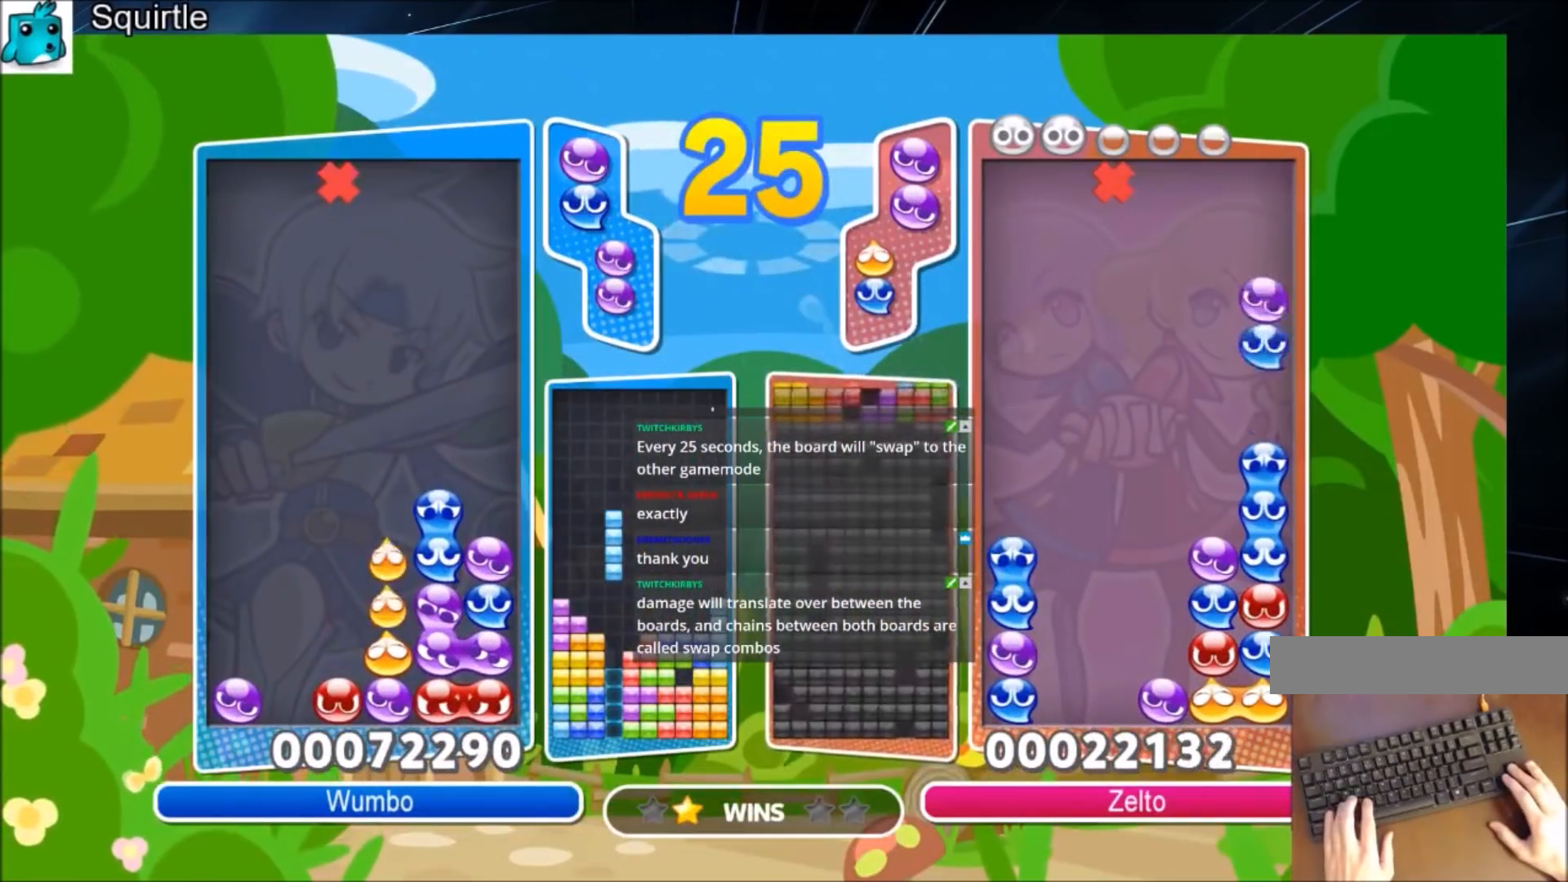
{"keys": ["right"], "events": [[367, "up", "up"], [501, "right", "down"]]}
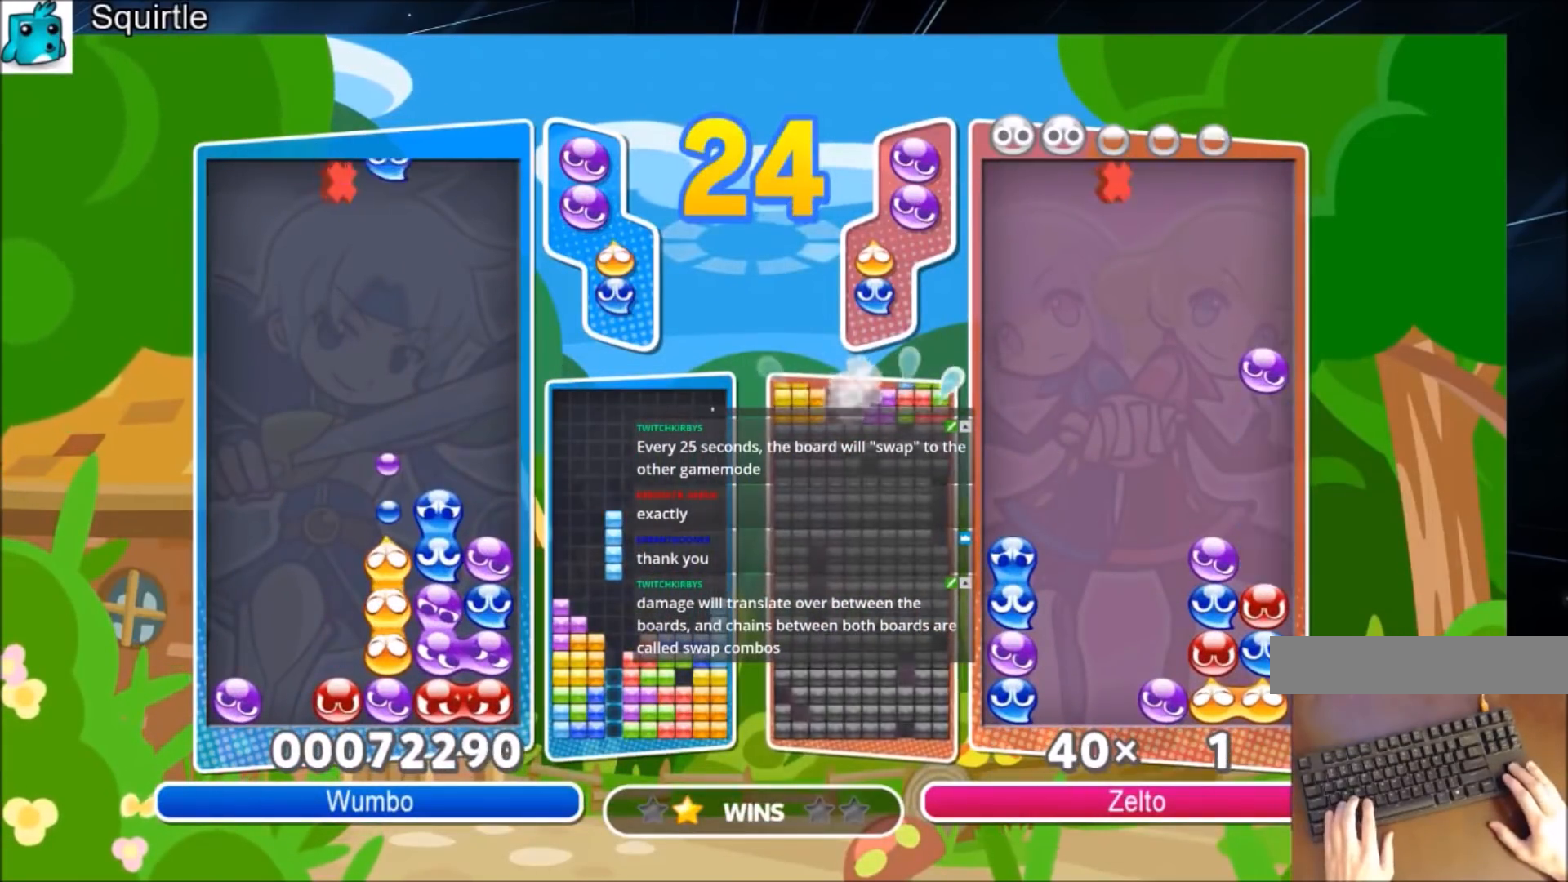
{"keys": ["z"], "events": [[66, "right", "up"], [433, "right", "down"], [433, "z", "down"], [467, "right", "up"]]}
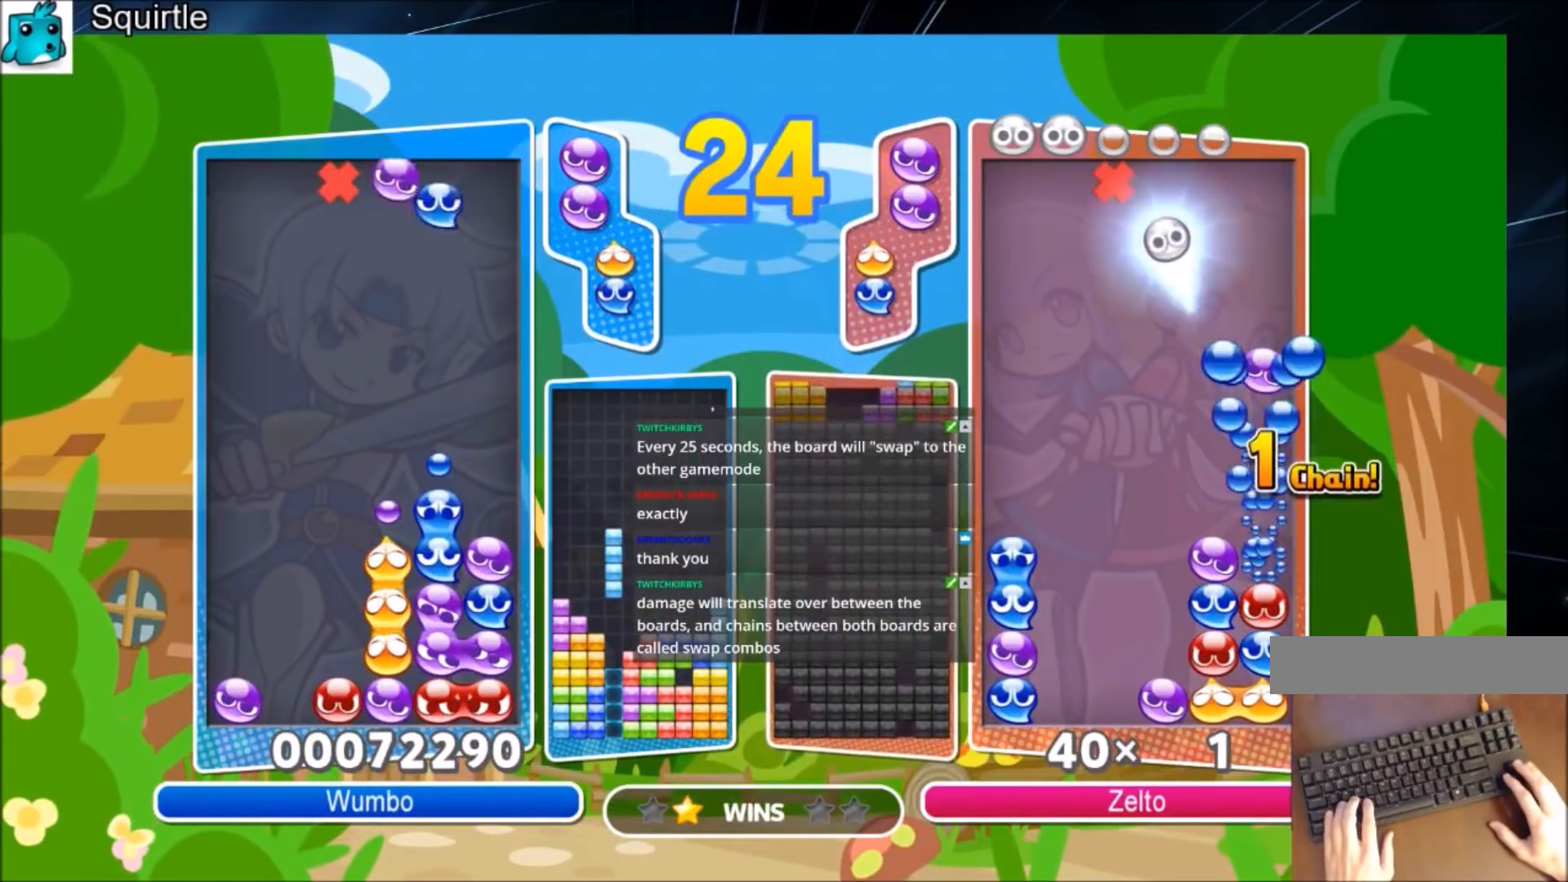
{"keys": ["up"], "events": [[34, "z", "up"], [167, "up", "down"]]}
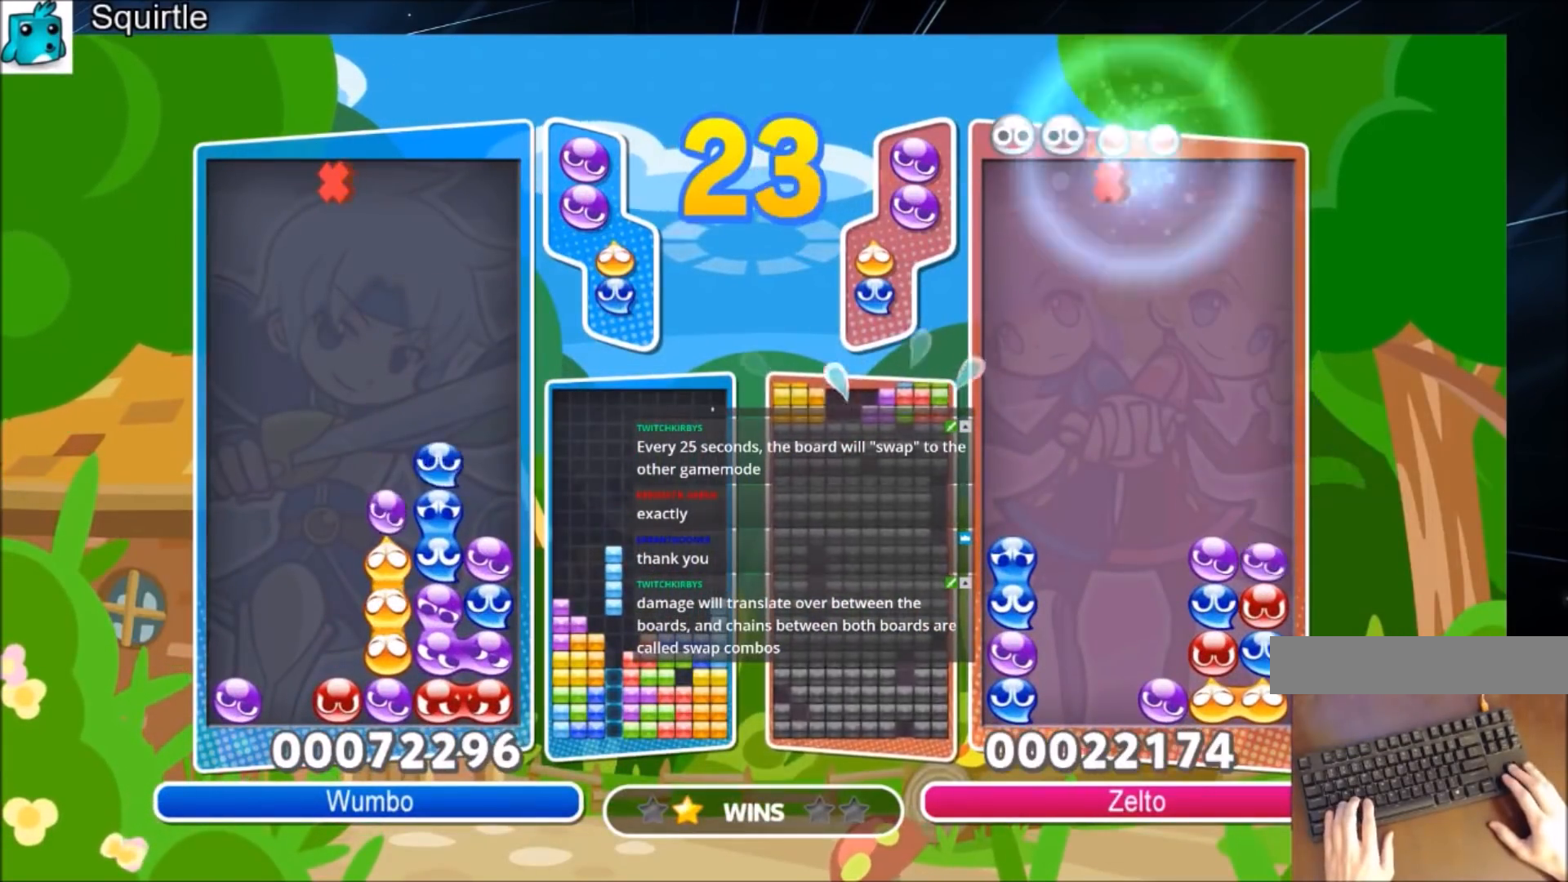
{"keys": ["right"], "events": [[267, "up", "up"], [467, "right", "down"]]}
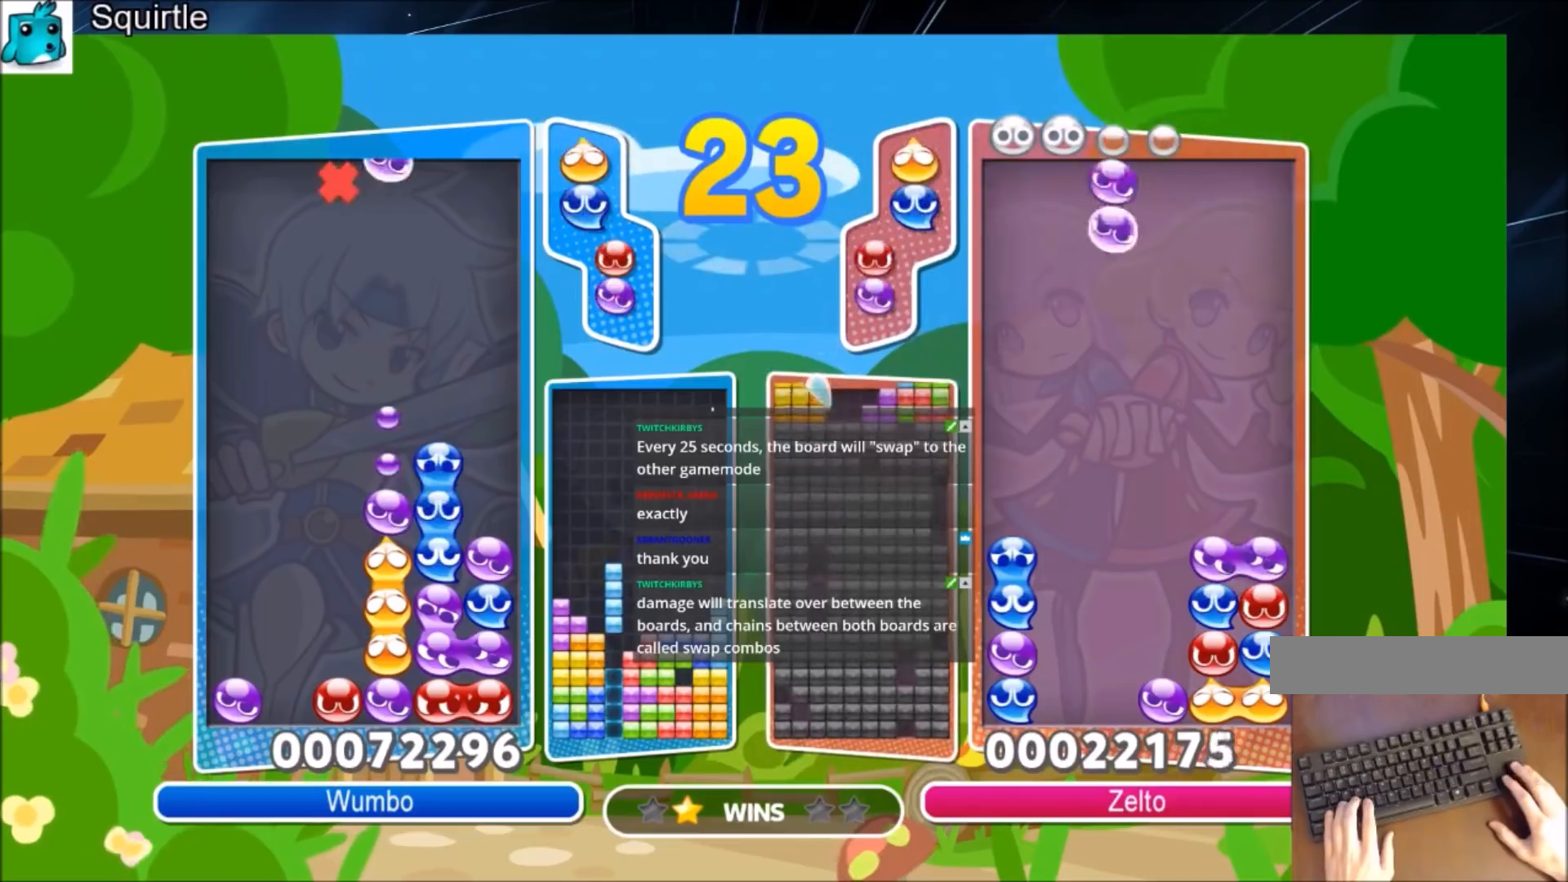
{"keys": ["up"], "events": [[67, "right", "up"], [67, "up", "down"]]}
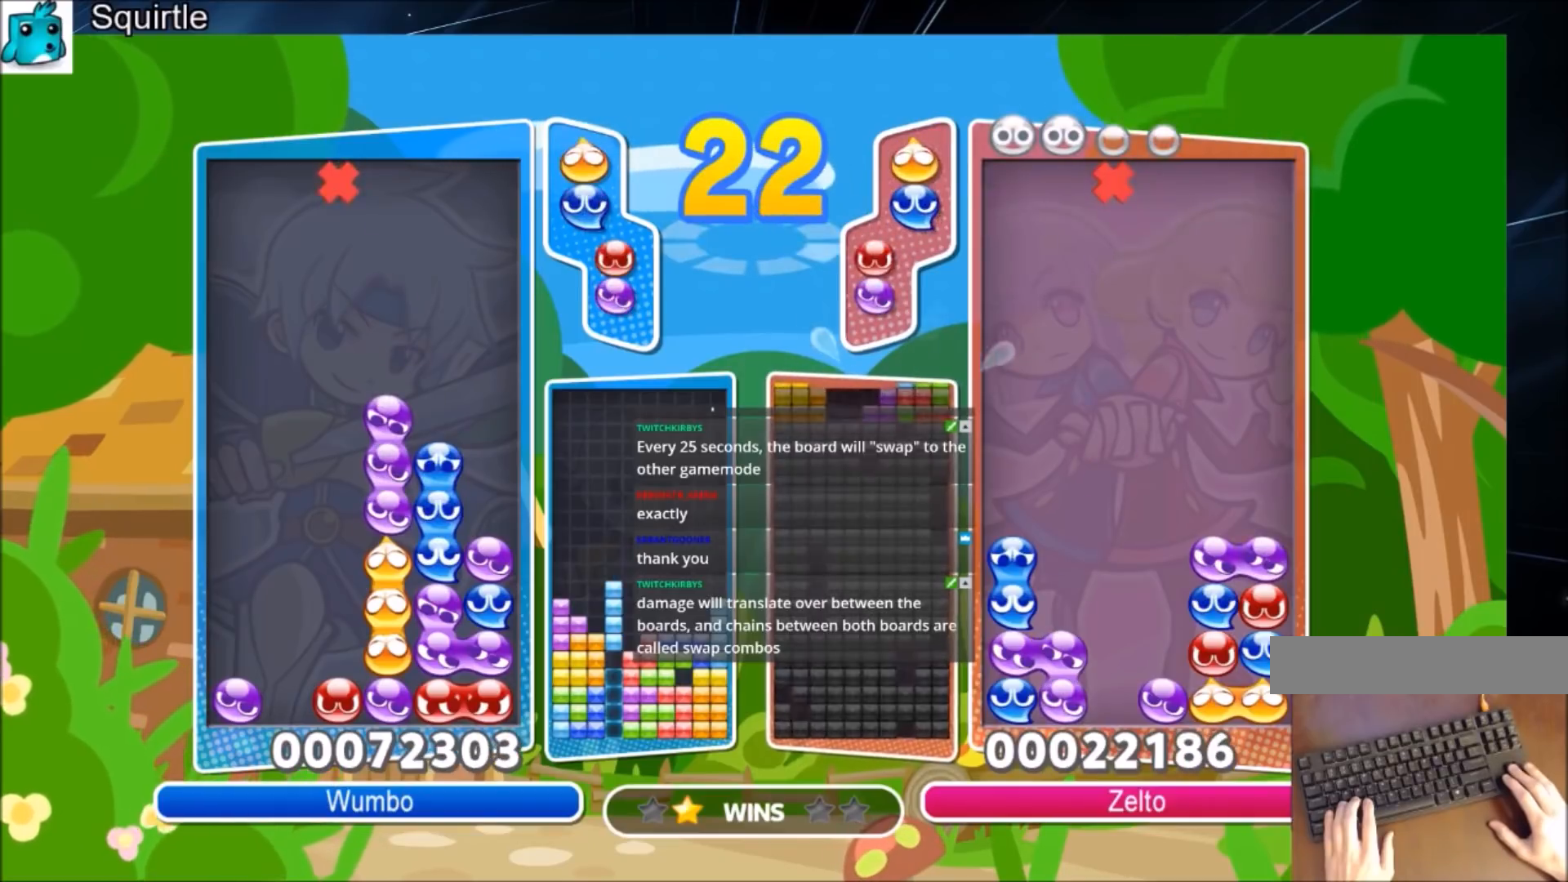
{"keys": ["left", "z"], "events": [[66, "up", "up"], [233, "right", "down"], [267, "z", "down"], [300, "right", "up"], [367, "z", "up"], [500, "left", "down"], [500, "z", "down"]]}
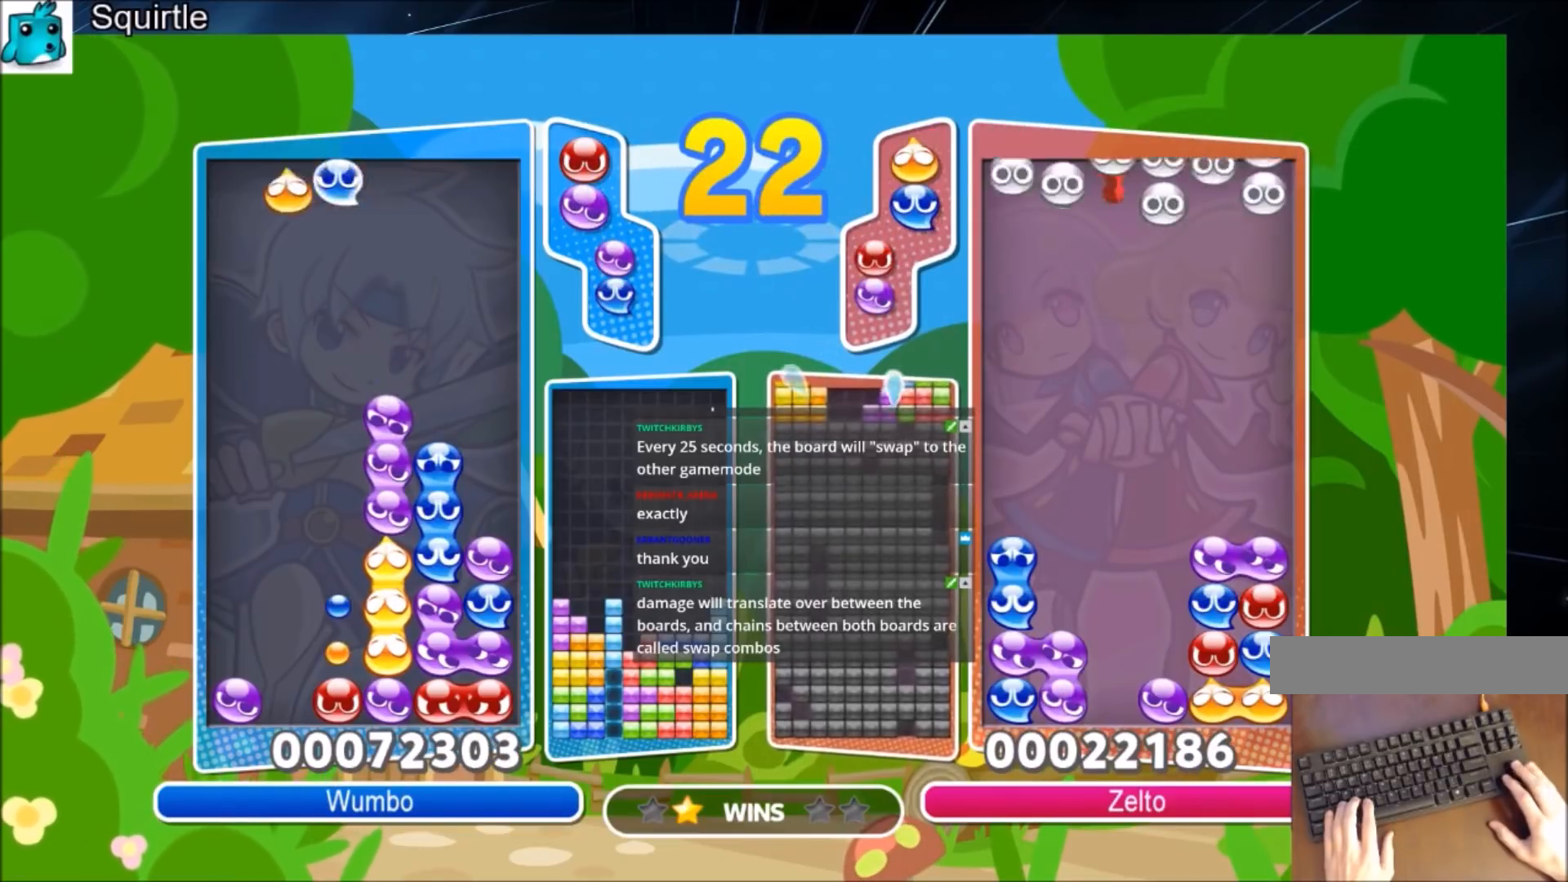
{"keys": ["up"], "events": [[34, "left", "up"], [134, "z", "up"], [200, "up", "down"]]}